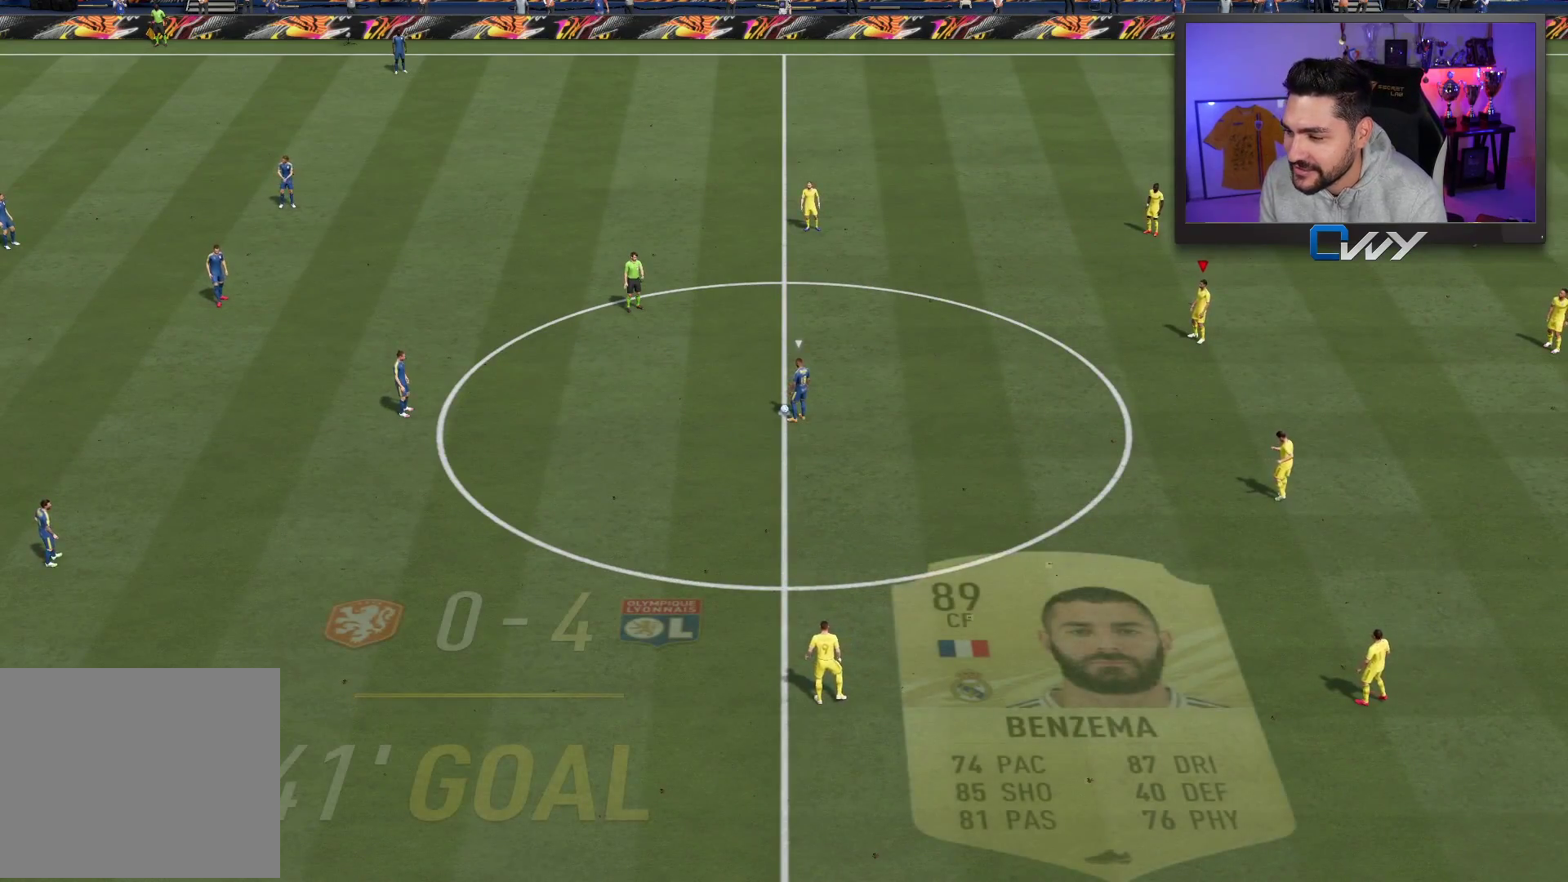
Gameplay with a controller (PlayStation layout); each line is a JSON object with the inputs held at the frame after it. "events" lists button and stick changes between this image and that frame as [ms after this image, input, new state], when the widget could be followed in between.
{"buttons": ["L3"], "left_stick": "up-left", "right_stick": "center", "events": [[17, "right_stick", "down-left"], [67, "right_stick", "center"], [267, "left_stick", "up-left"], [317, "L3", "down"]]}
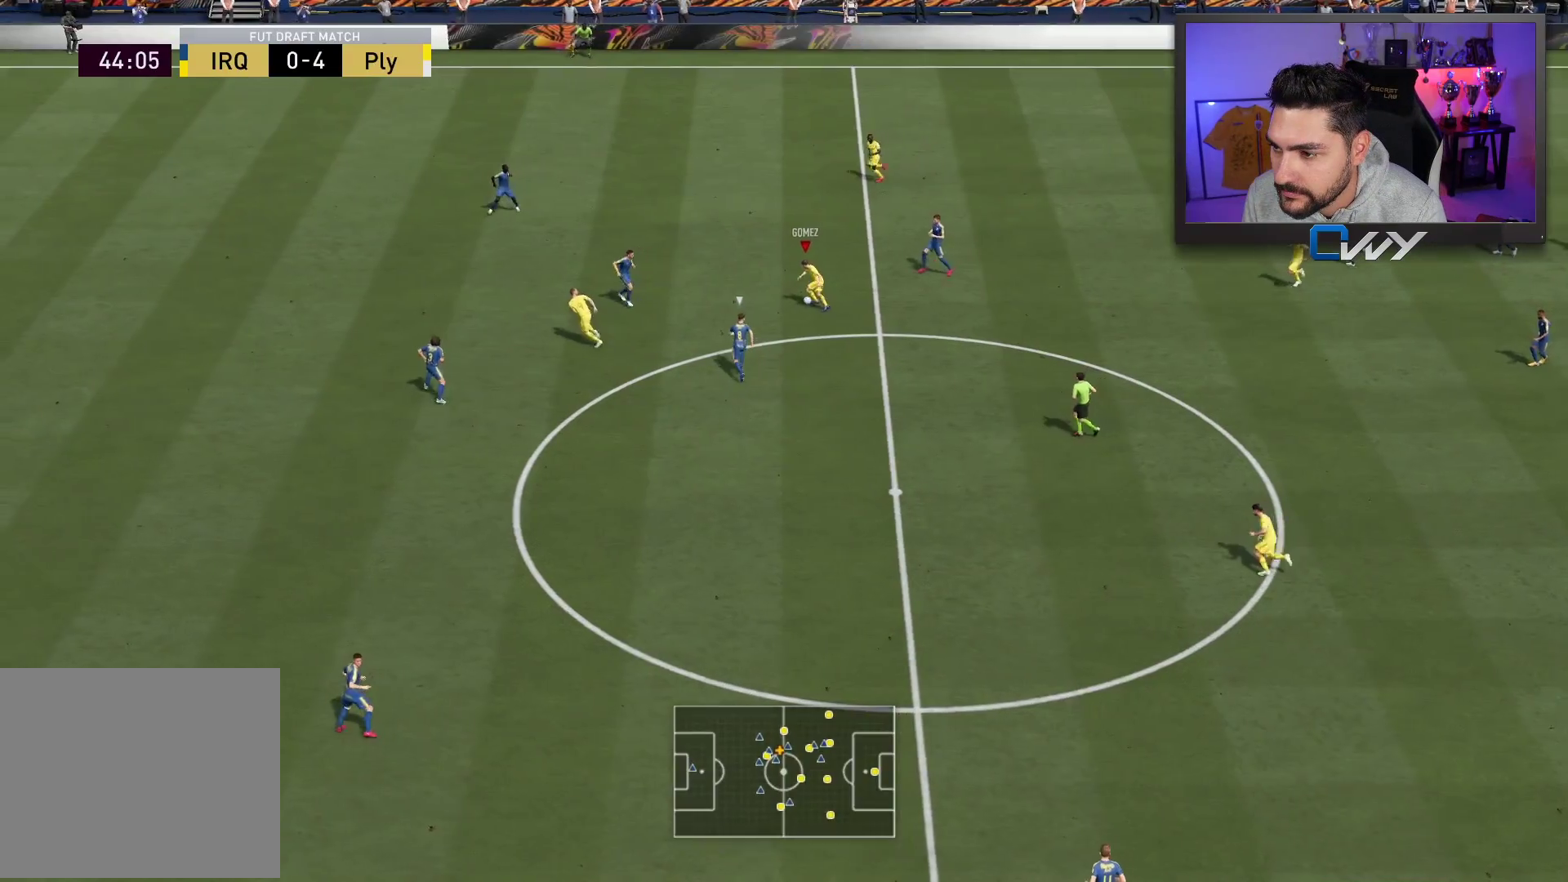
{"buttons": ["L3"], "left_stick": "up-left", "right_stick": "center", "events": []}
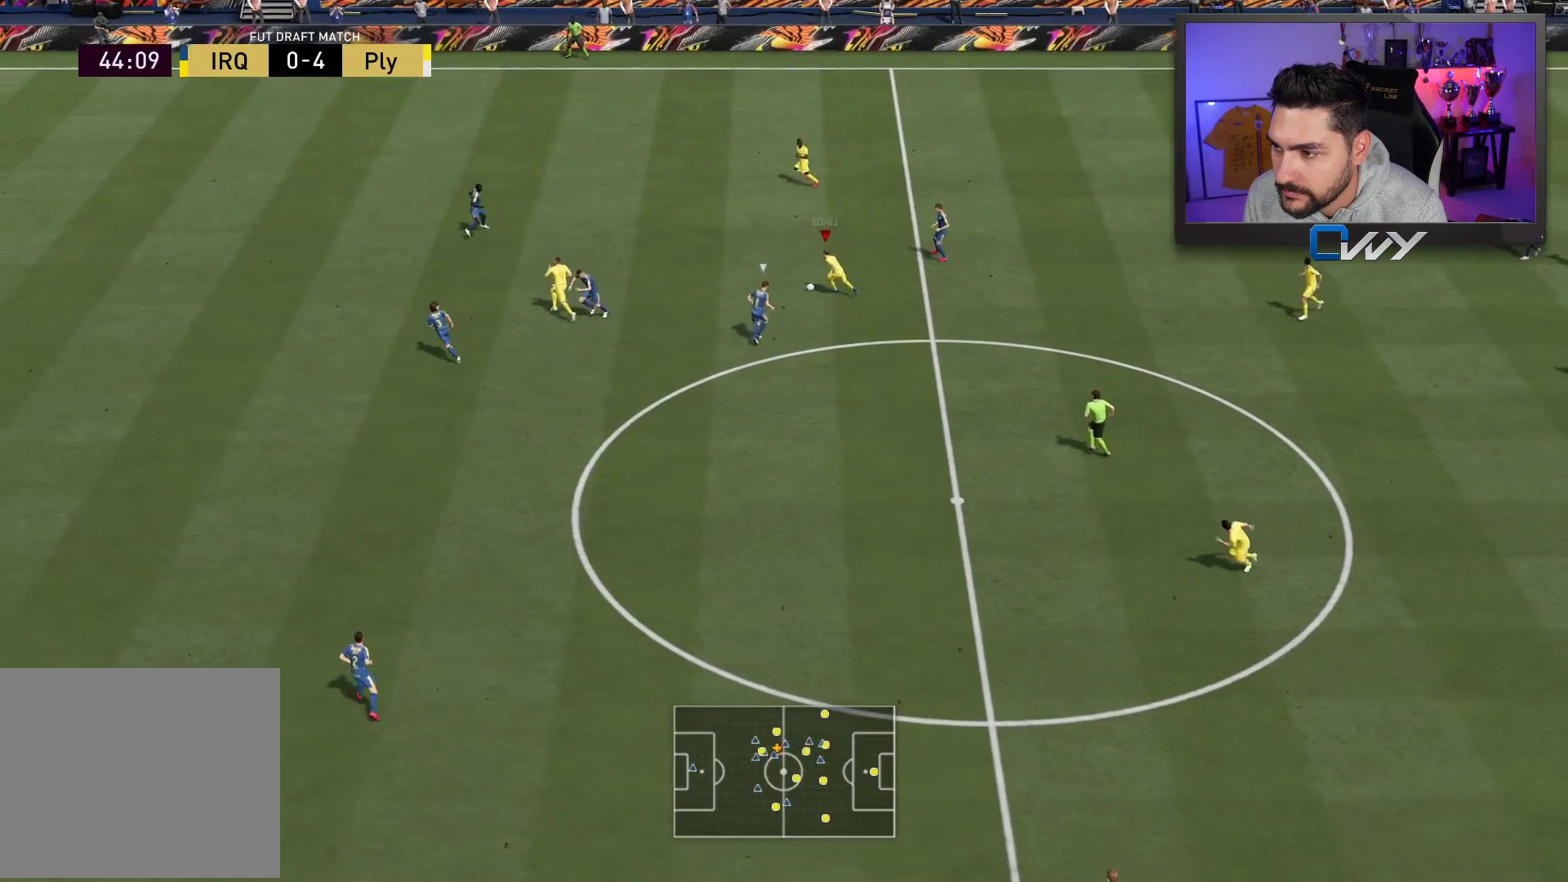
{"buttons": [], "left_stick": "center", "right_stick": "center", "events": [[33, "TRIANGLE", "down"], [133, "TRIANGLE", "up"], [350, "L3", "up"], [450, "left_stick", "center"]]}
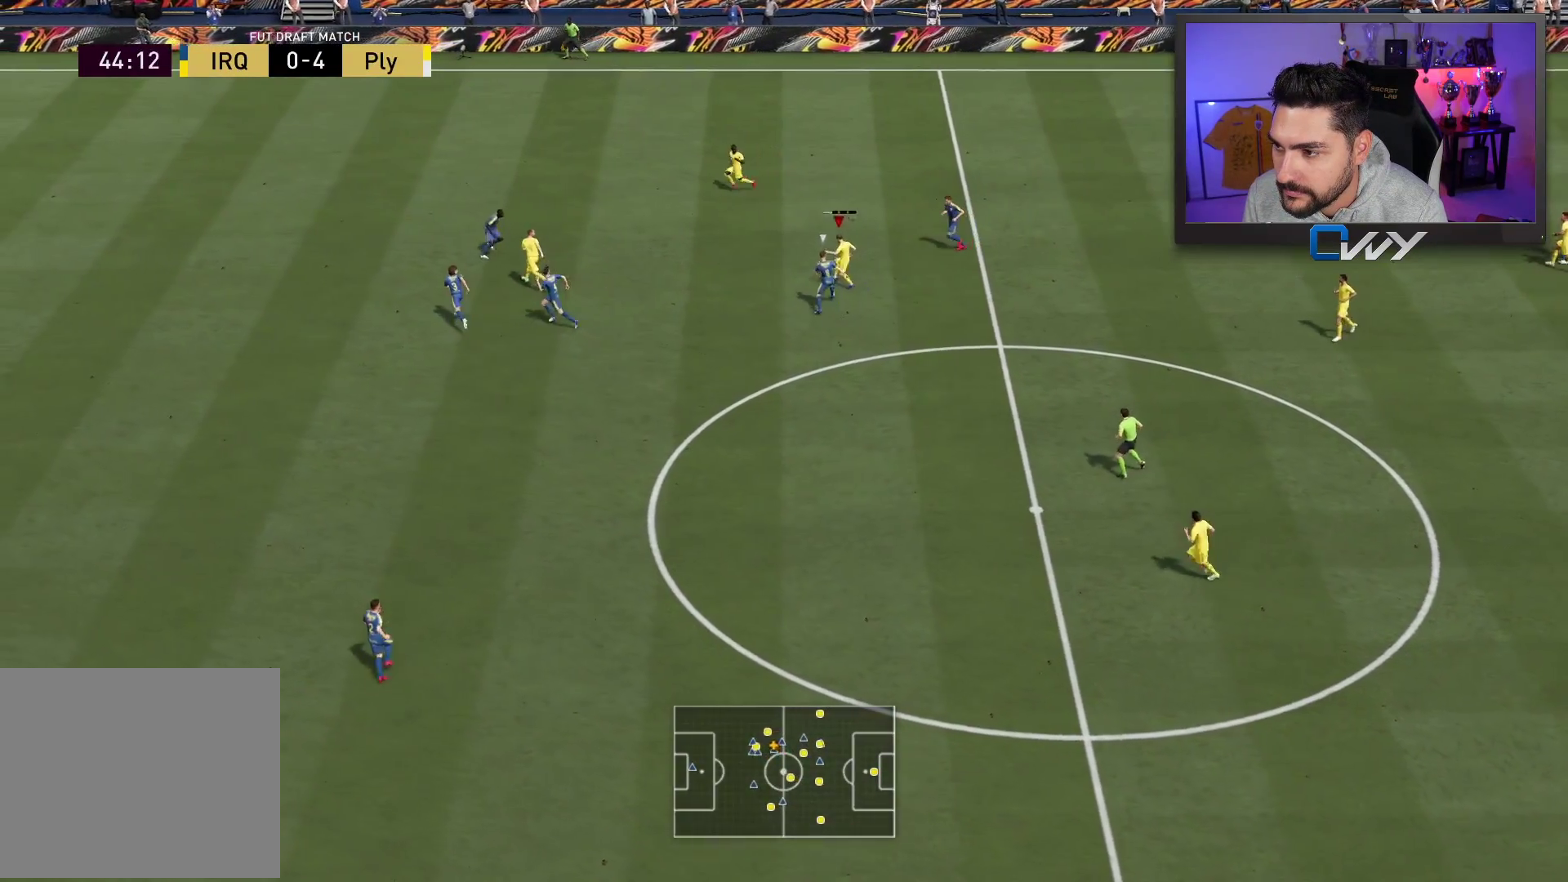
{"buttons": [], "left_stick": "up-left", "right_stick": "center", "events": [[117, "R2", "down"], [133, "left_stick", "left"], [333, "left_stick", "up-left"], [433, "R2", "up"]]}
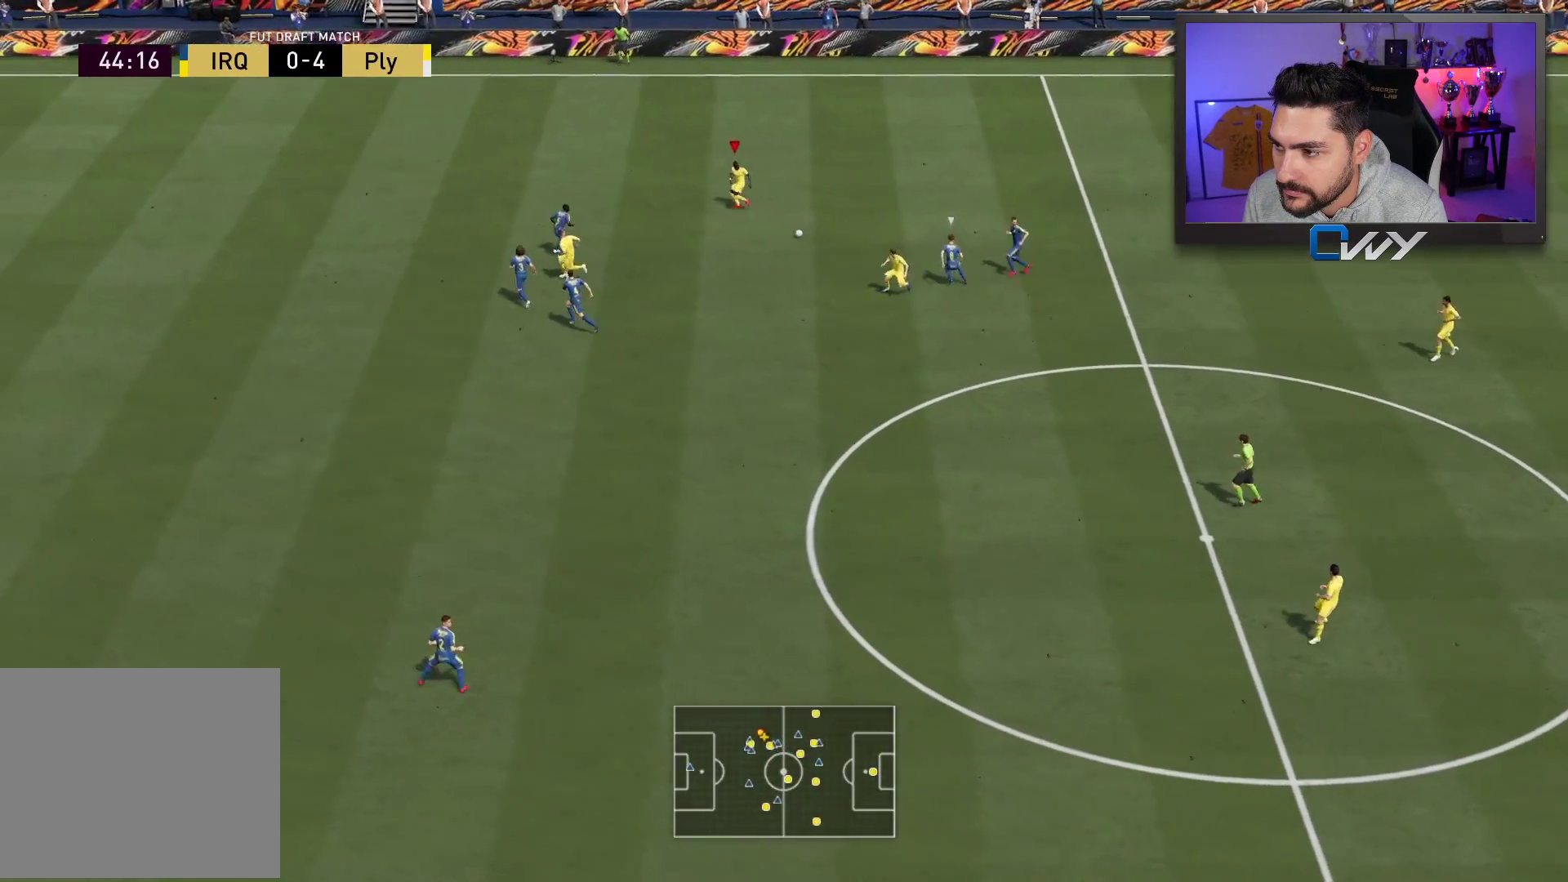
{"buttons": [], "left_stick": "down", "right_stick": "center", "events": [[150, "left_stick", "down"], [233, "CROSS", "down"], [250, "L1", "down"], [333, "CROSS", "up"], [350, "L1", "up"]]}
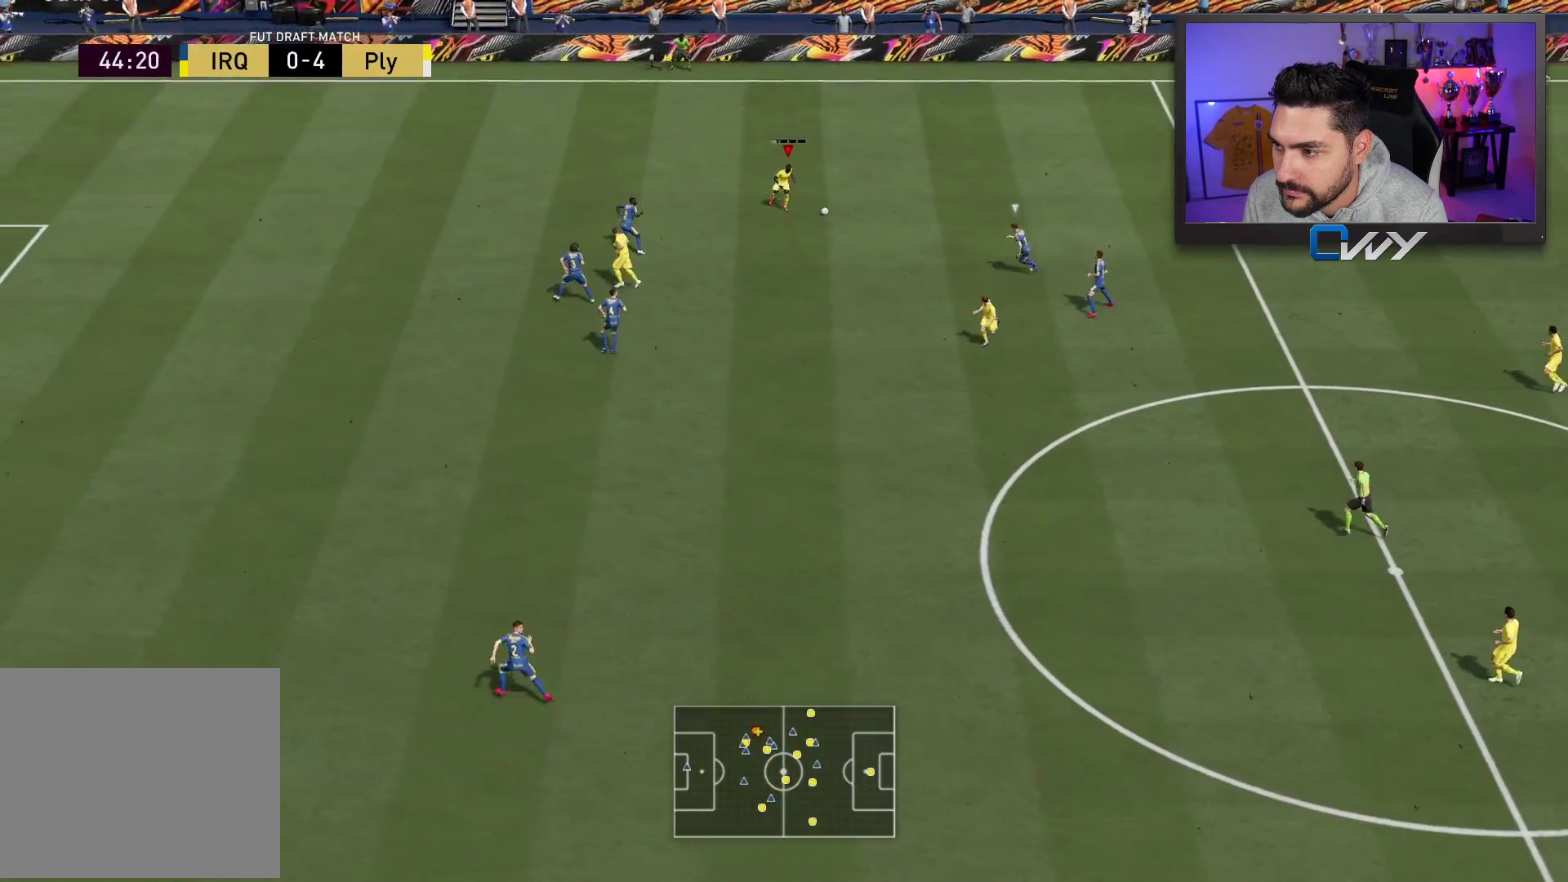
{"buttons": [], "left_stick": "left", "right_stick": "center", "events": [[483, "left_stick", "left"]]}
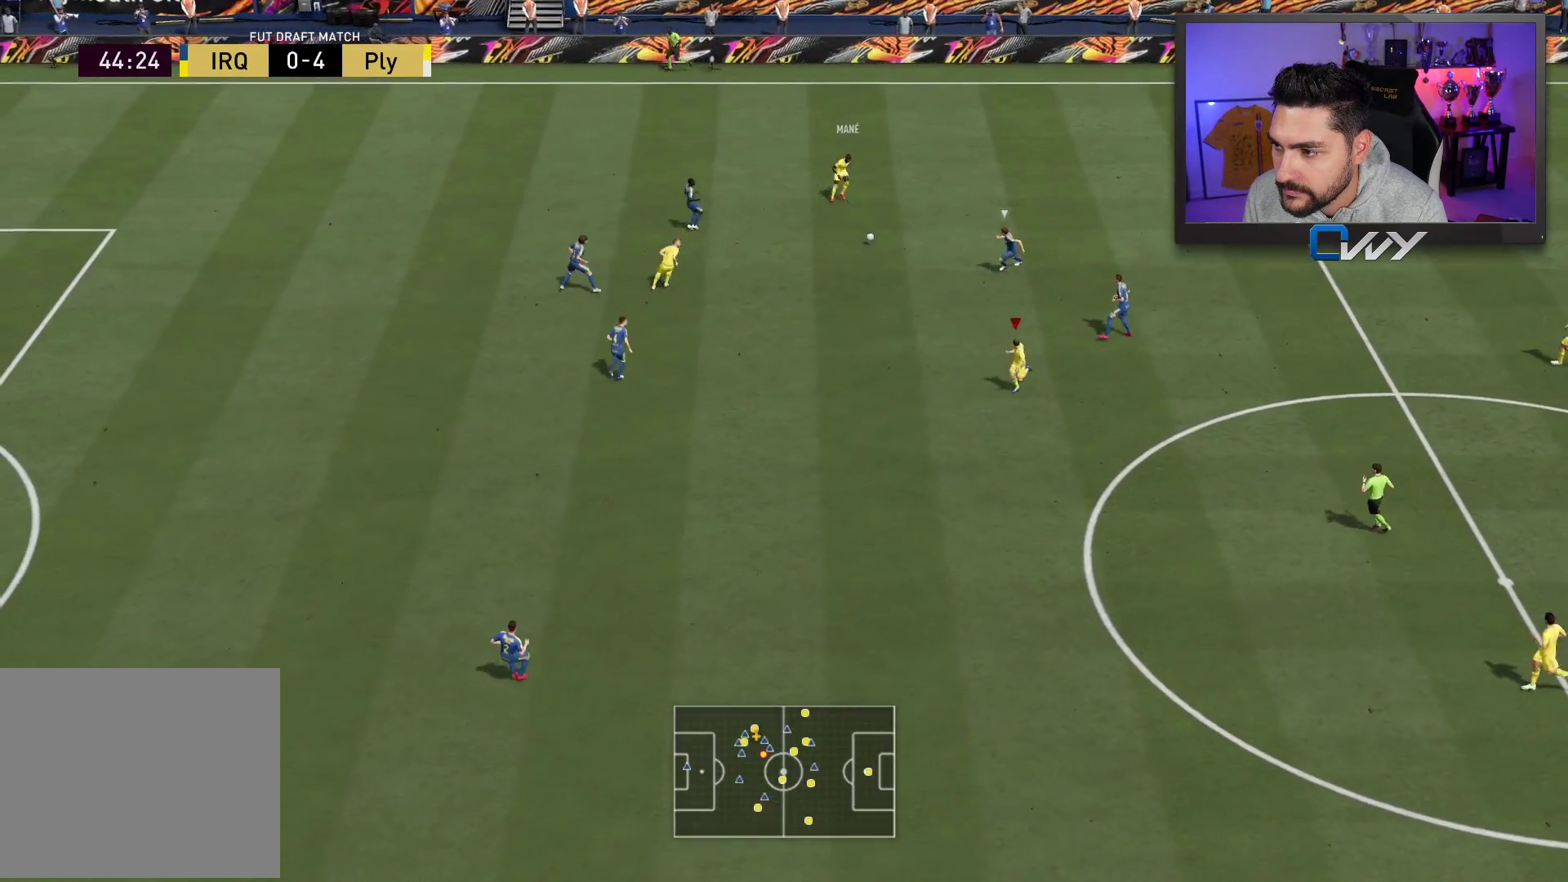
{"buttons": [], "left_stick": "left", "right_stick": "center", "events": []}
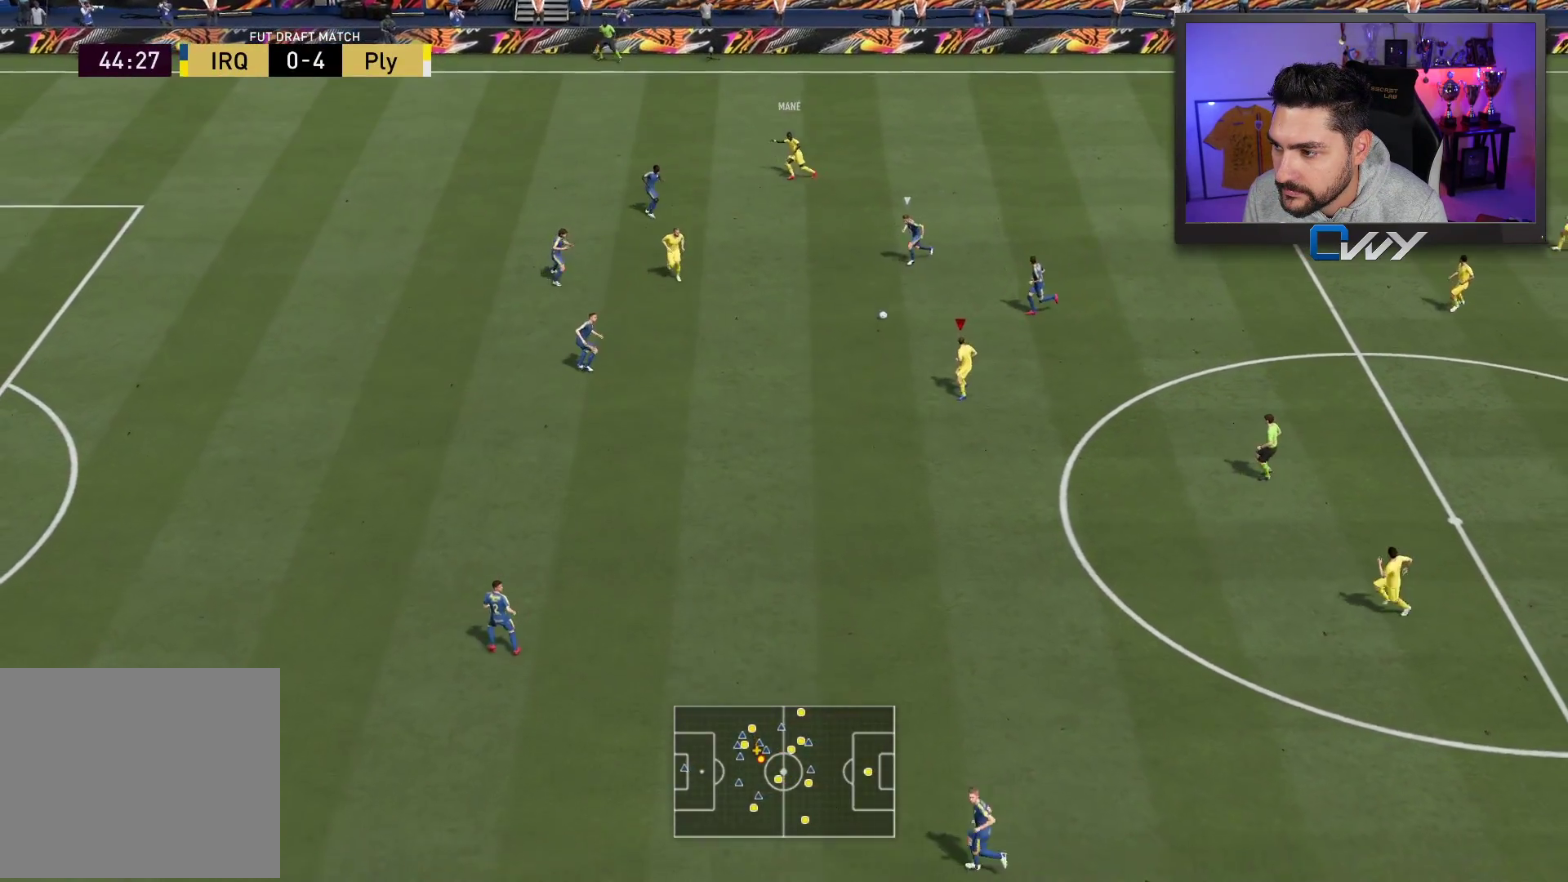
{"buttons": ["R1"], "left_stick": "up-right", "right_stick": "center", "events": [[467, "R1", "down"], [500, "left_stick", "up-right"]]}
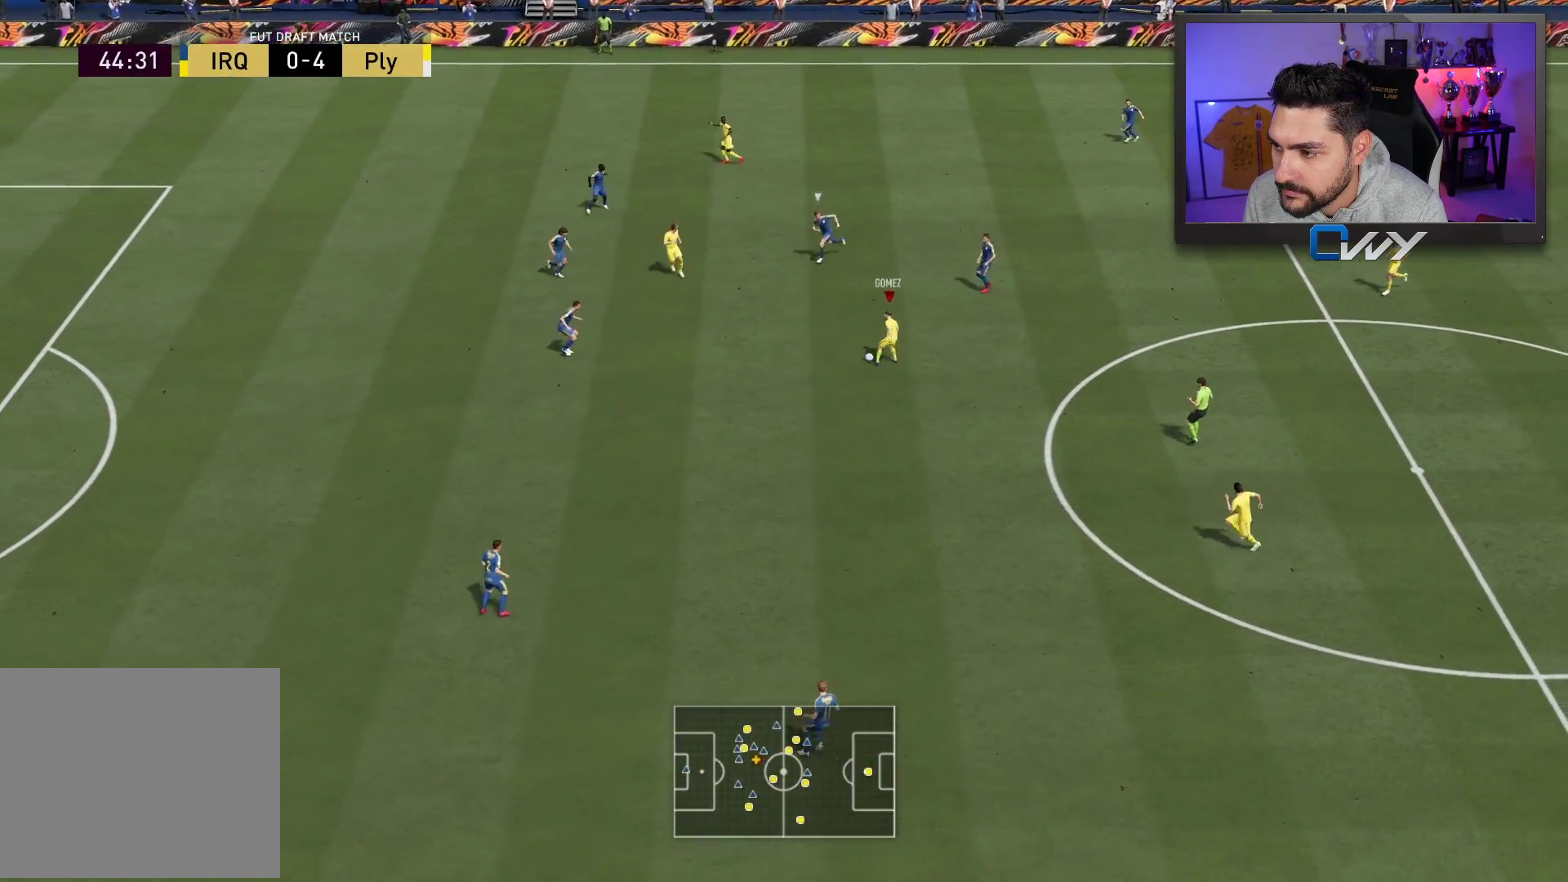
{"buttons": [], "left_stick": "down-left", "right_stick": "center", "events": [[233, "left_stick", "down-left"], [267, "R1", "up"]]}
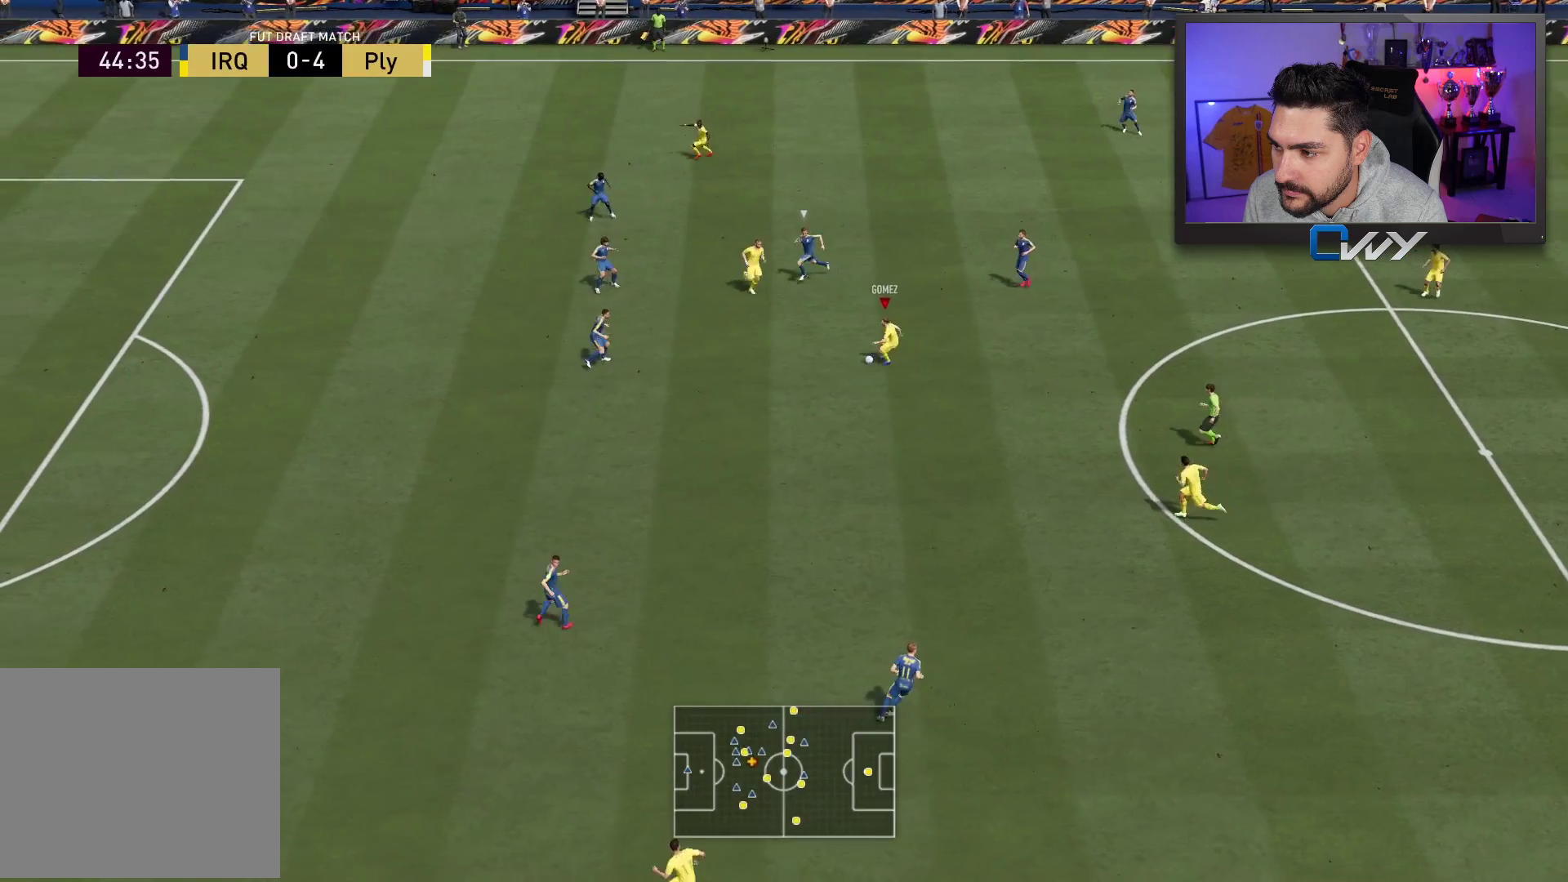
{"buttons": ["L3"], "left_stick": "down", "right_stick": "center", "events": [[317, "CROSS", "down"], [317, "L3", "down"], [317, "left_stick", "down"], [383, "CROSS", "up"]]}
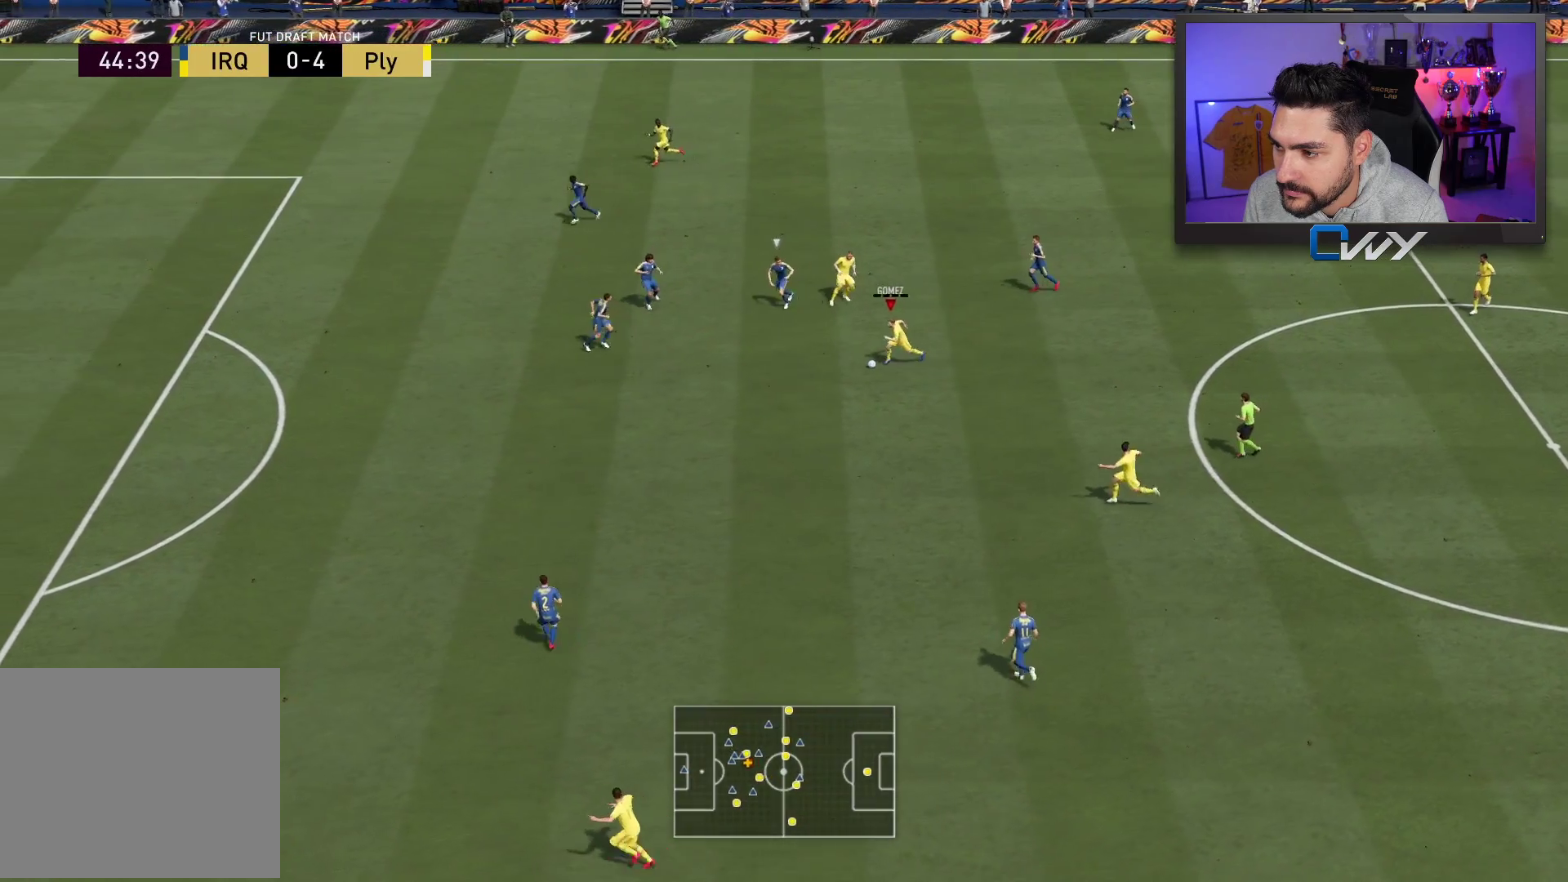
{"buttons": [], "left_stick": "left", "right_stick": "center", "events": [[117, "L3", "up"], [233, "left_stick", "left"]]}
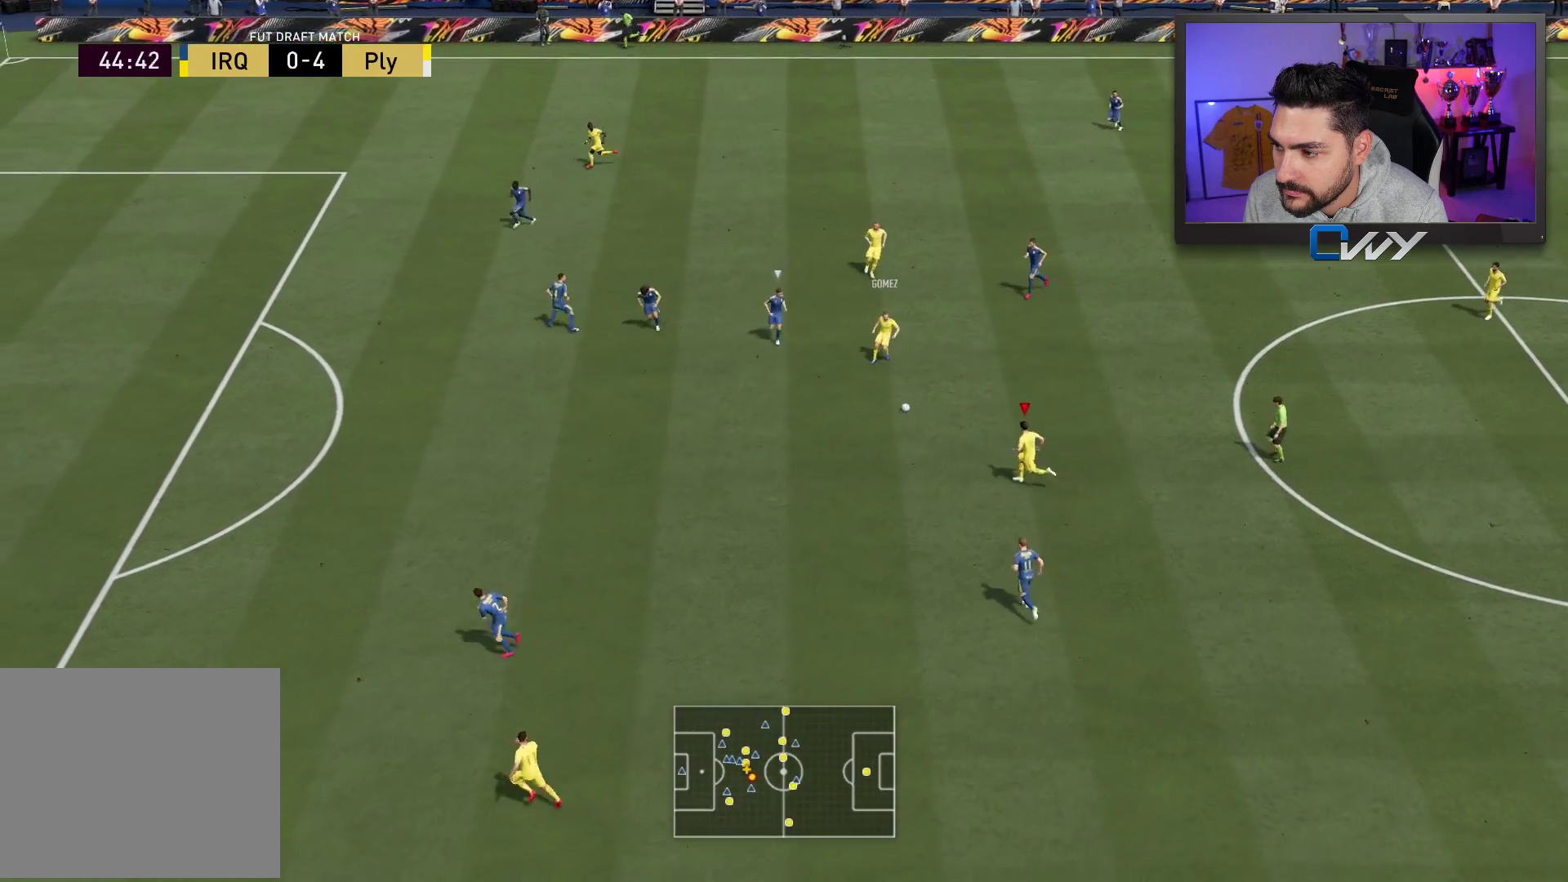
{"buttons": ["R1"], "left_stick": "right", "right_stick": "center", "events": [[333, "R1", "down"], [350, "left_stick", "right"]]}
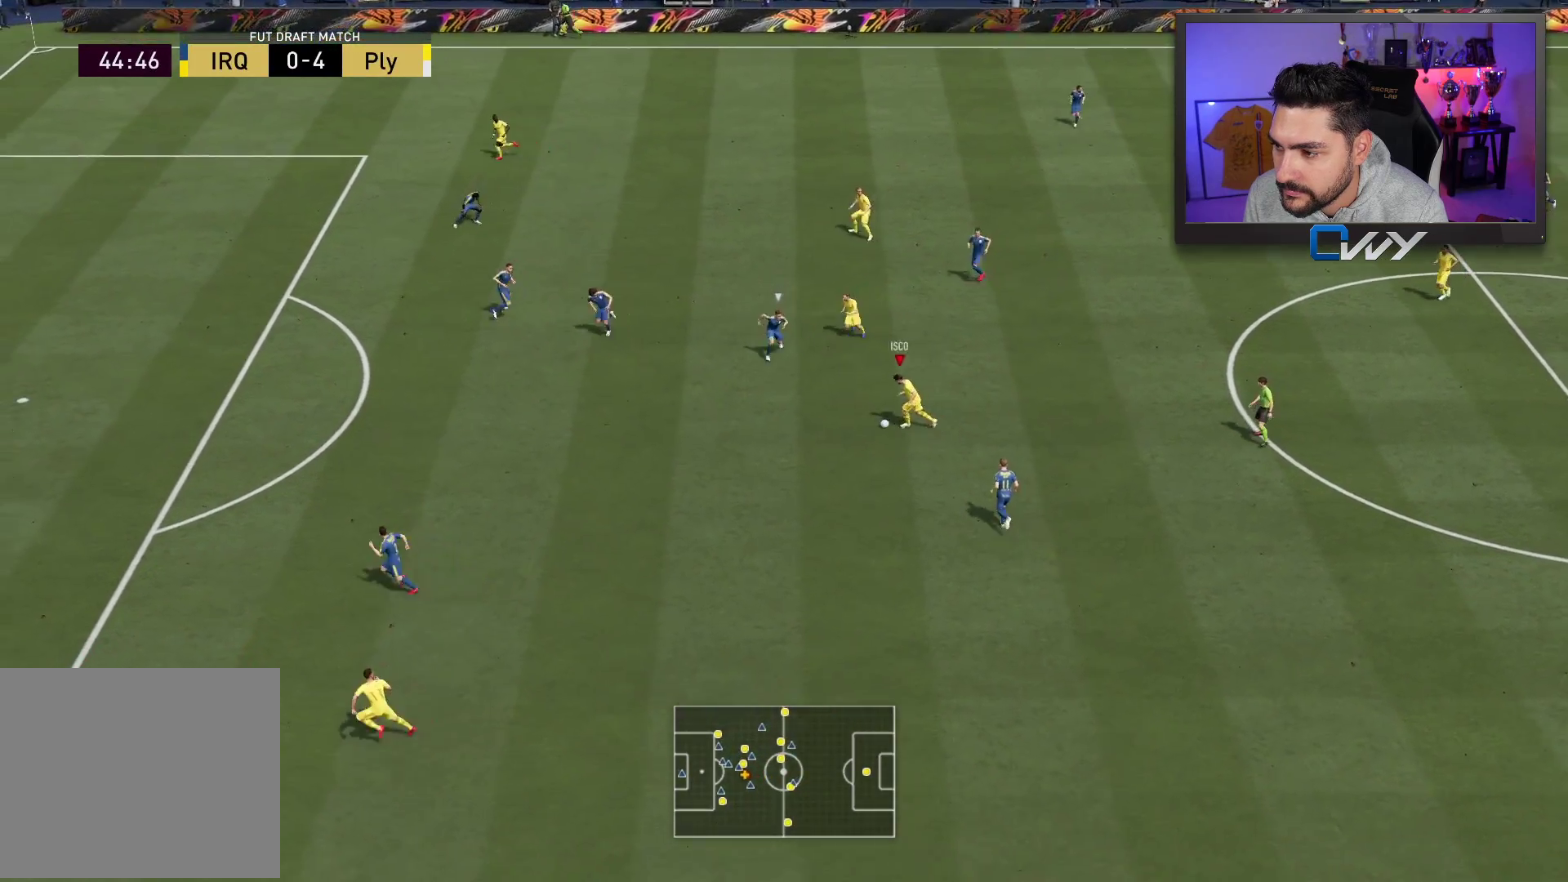
{"buttons": [], "left_stick": "up", "right_stick": "center", "events": [[33, "L3", "down"], [117, "L3", "up"], [167, "left_stick", "up"], [183, "R1", "up"]]}
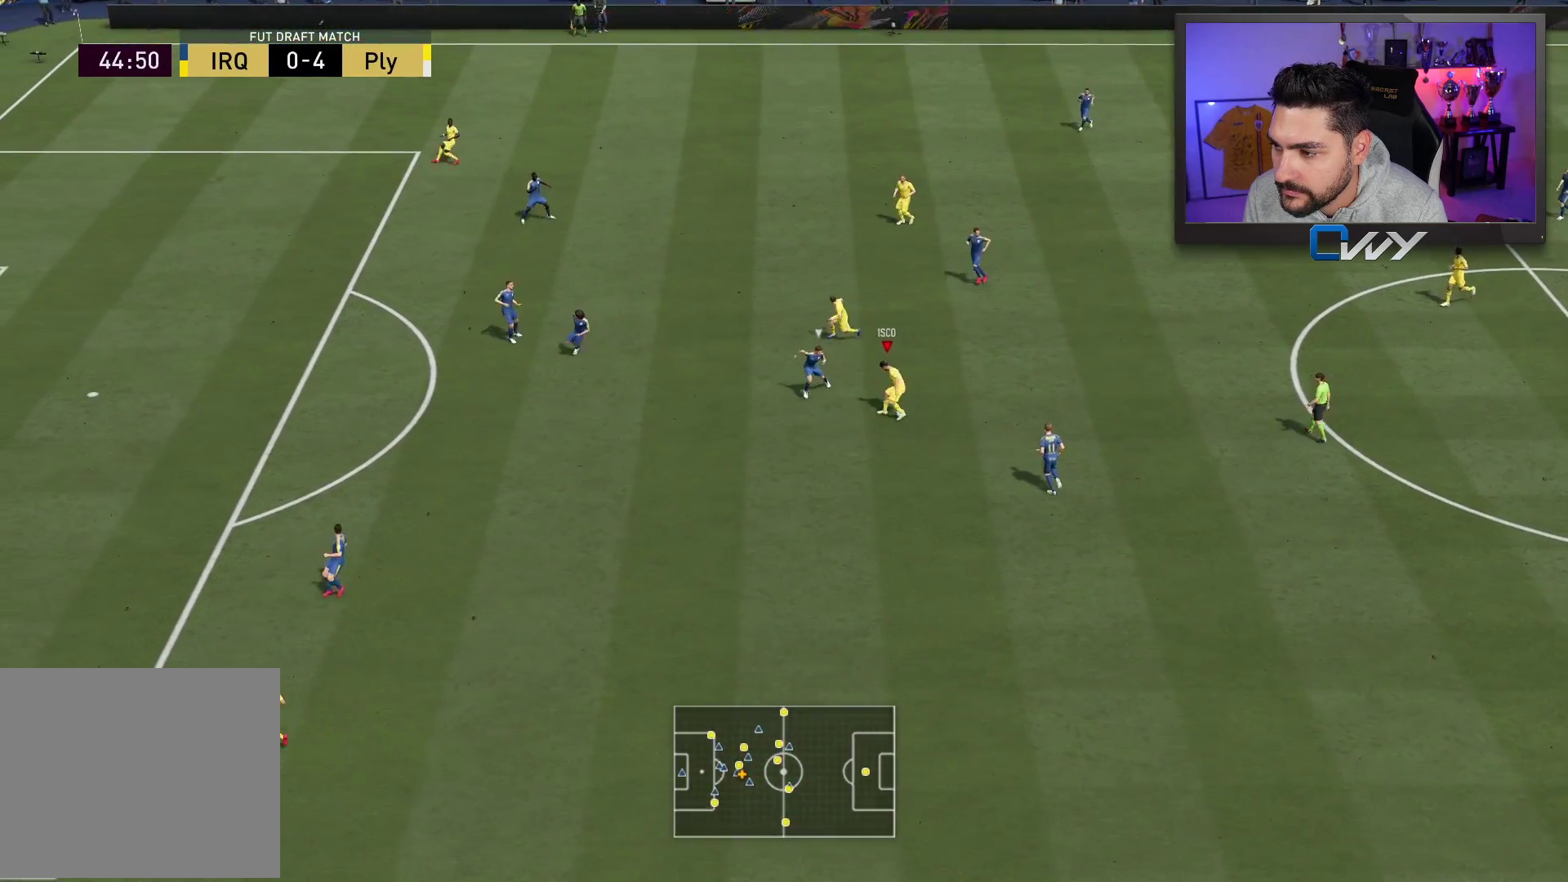
{"buttons": ["L3"], "left_stick": "up-left", "right_stick": "center", "events": [[233, "left_stick", "up-left"], [417, "L3", "down"]]}
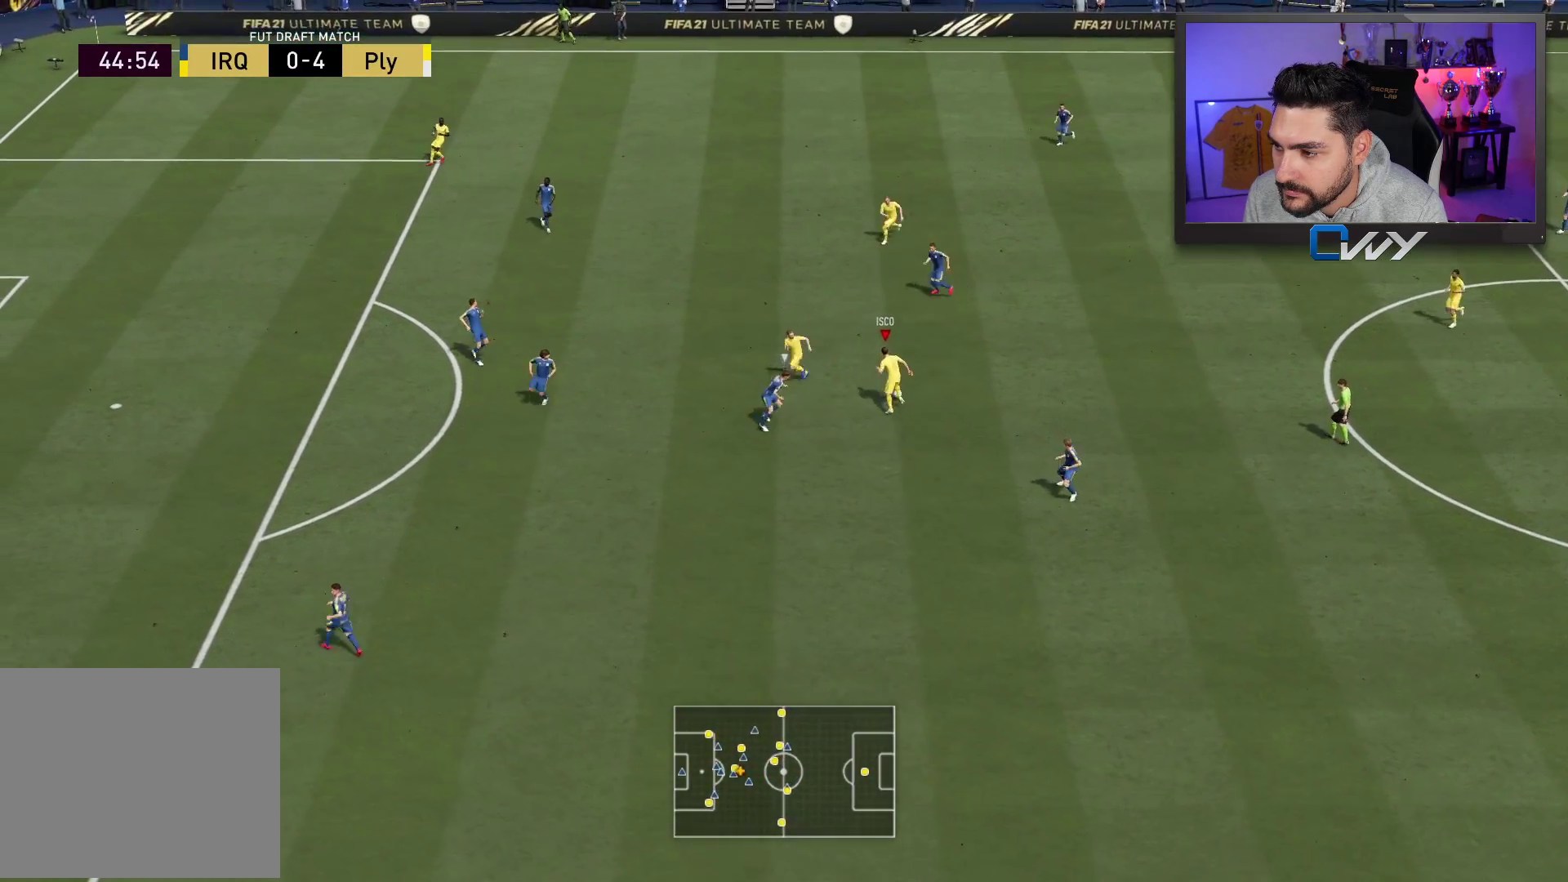
{"buttons": ["L1", "R1", "L3"], "left_stick": "down-right", "right_stick": "center", "events": [[133, "L3", "up"], [233, "L3", "down"], [233, "R1", "down"], [233, "left_stick", "up-right"], [250, "L1", "down"], [283, "left_stick", "down-right"]]}
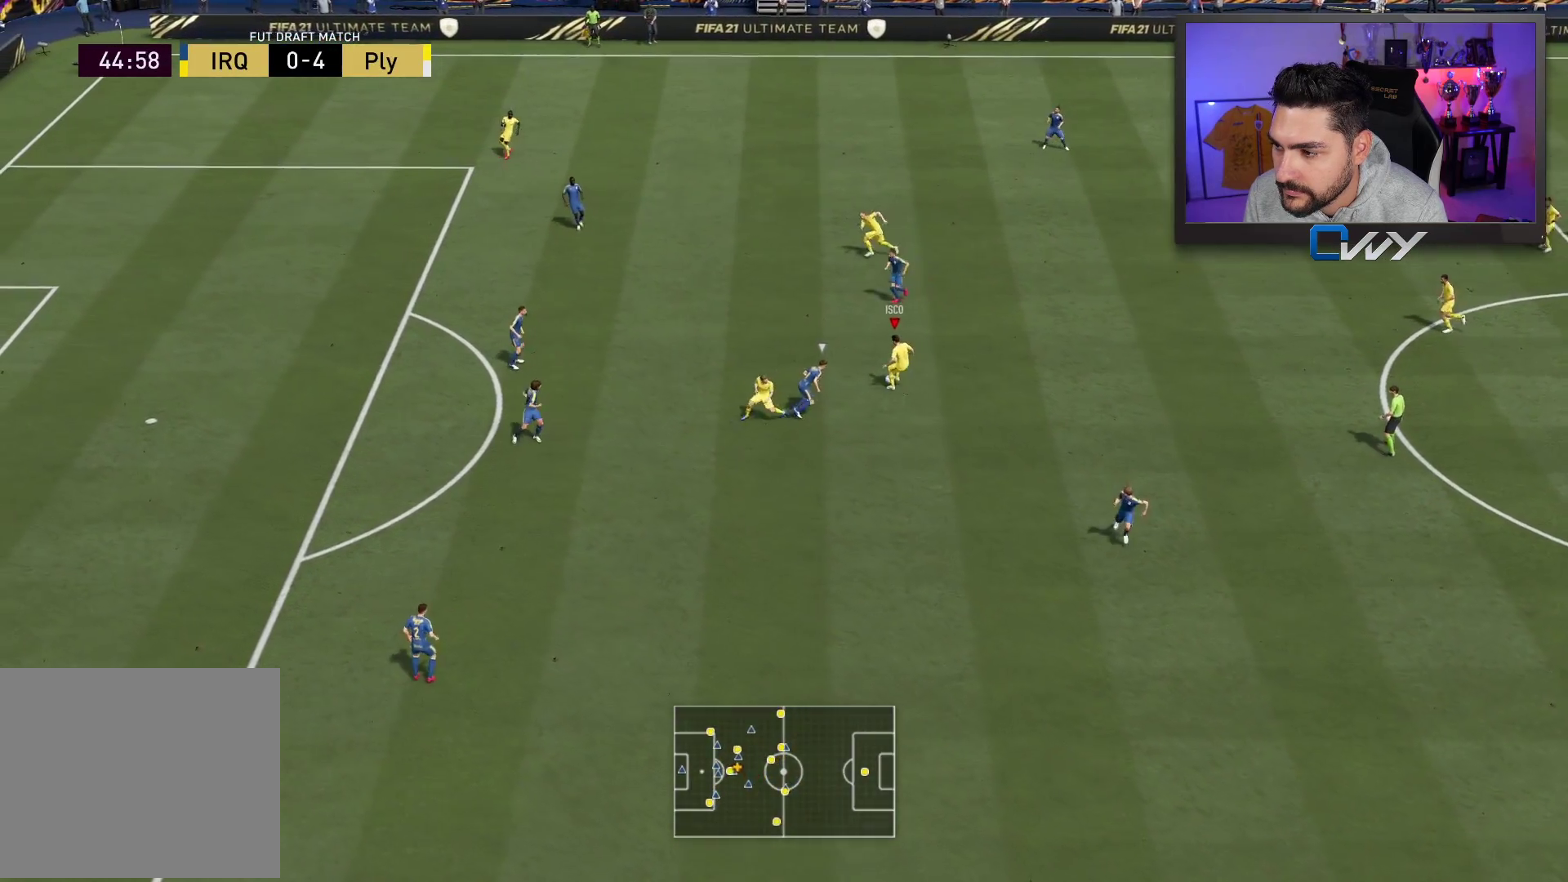
{"buttons": ["L3"], "left_stick": "down-left", "right_stick": "center", "events": [[17, "L1", "up"], [17, "L3", "up"], [17, "R1", "up"], [50, "left_stick", "down"], [167, "L3", "down"], [167, "left_stick", "down-left"]]}
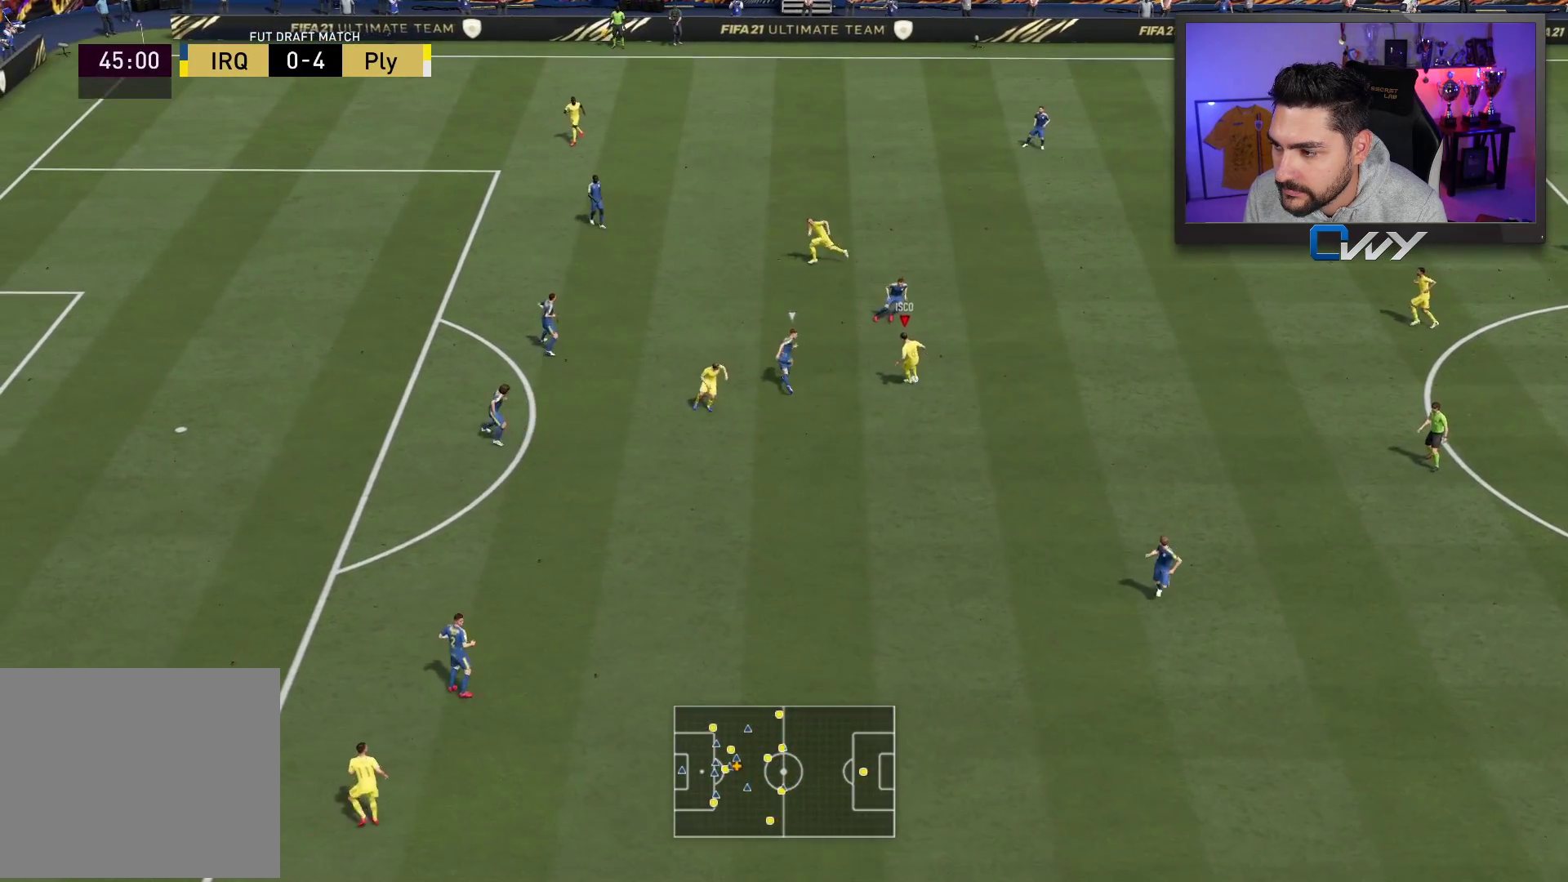
{"buttons": ["L3"], "left_stick": "down-left", "right_stick": "center", "events": []}
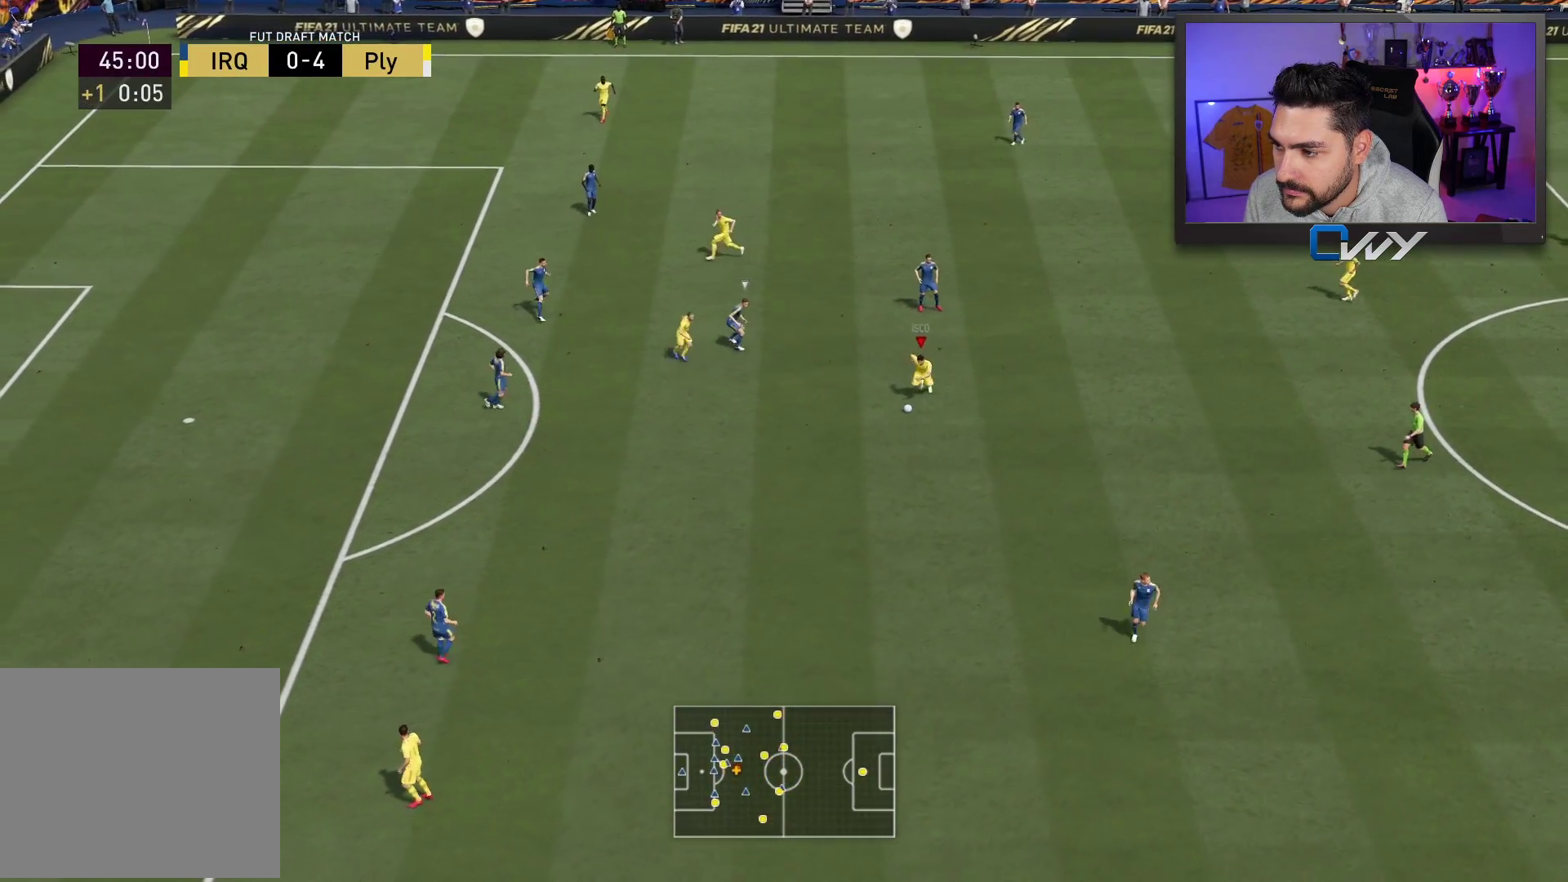
{"buttons": ["L1", "R1", "L3"], "left_stick": "up-right", "right_stick": "center", "events": [[17, "left_stick", "left"], [300, "R1", "down"], [350, "L1", "down"], [350, "L3", "up"], [350, "left_stick", "up-right"], [400, "L3", "down"]]}
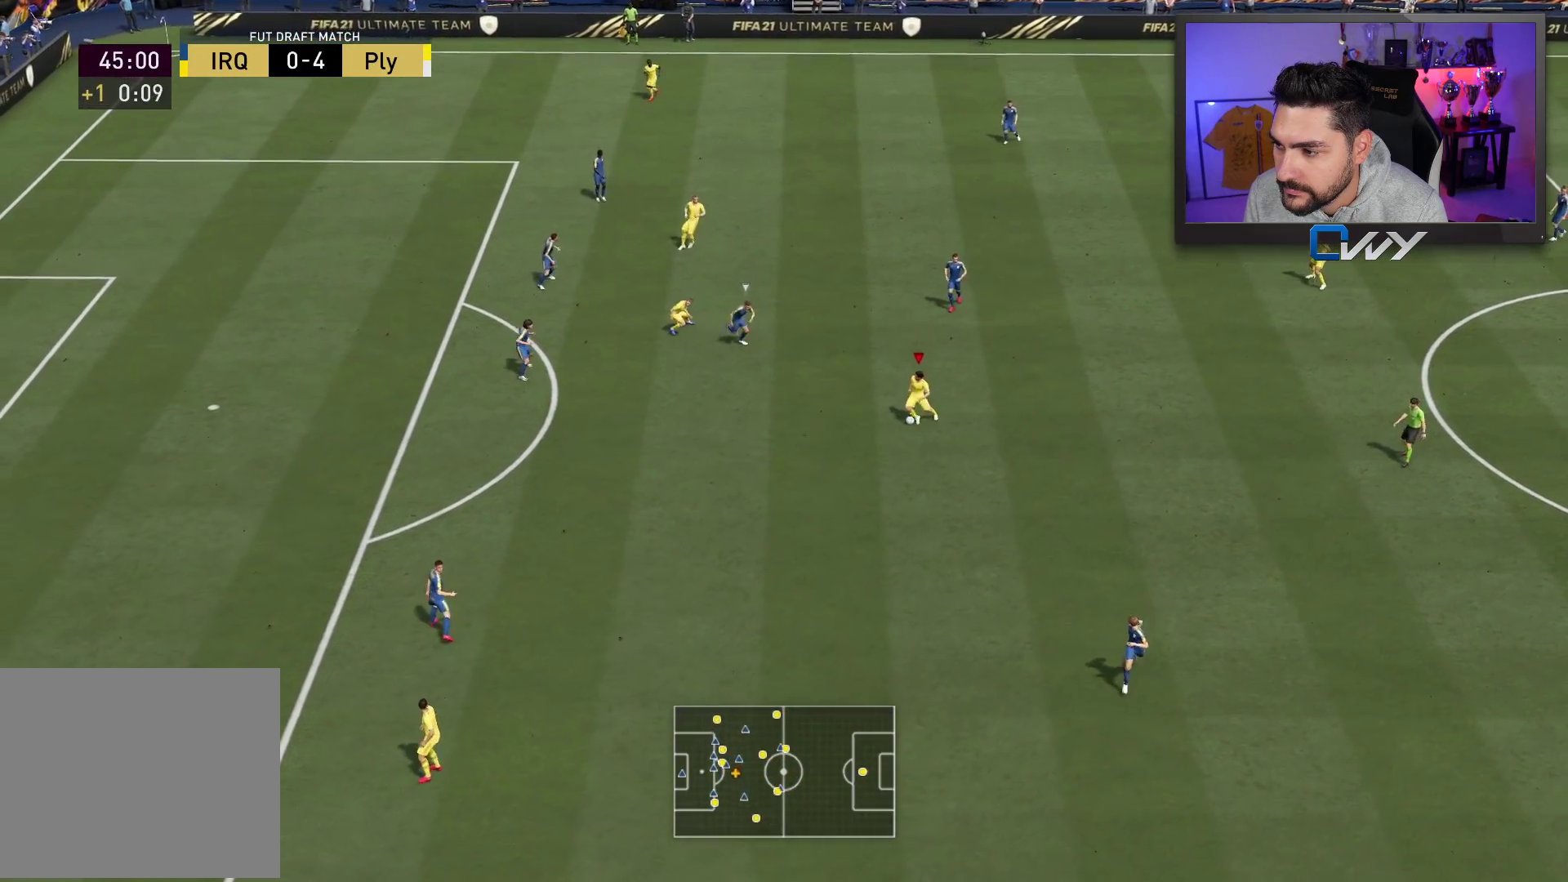
{"buttons": ["L3"], "left_stick": "down-left", "right_stick": "center", "events": [[67, "left_stick", "down-right"], [83, "L3", "up"], [100, "R1", "up"], [117, "L1", "up"], [133, "left_stick", "down-left"], [267, "L3", "down"]]}
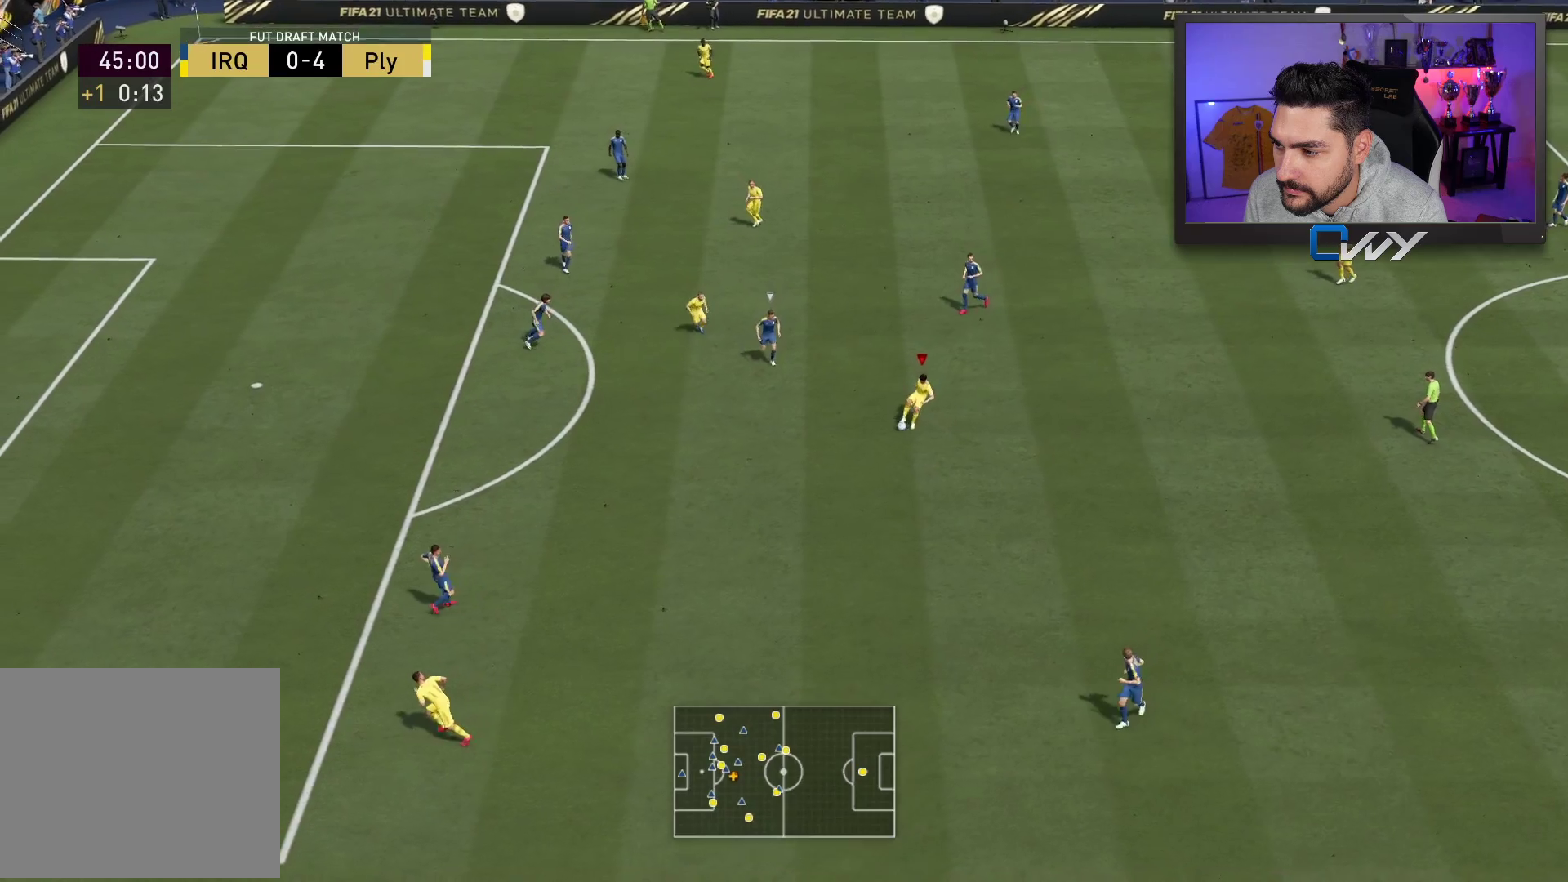
{"buttons": ["R2", "L3"], "left_stick": "down-left", "right_stick": "center", "events": [[350, "R2", "down"]]}
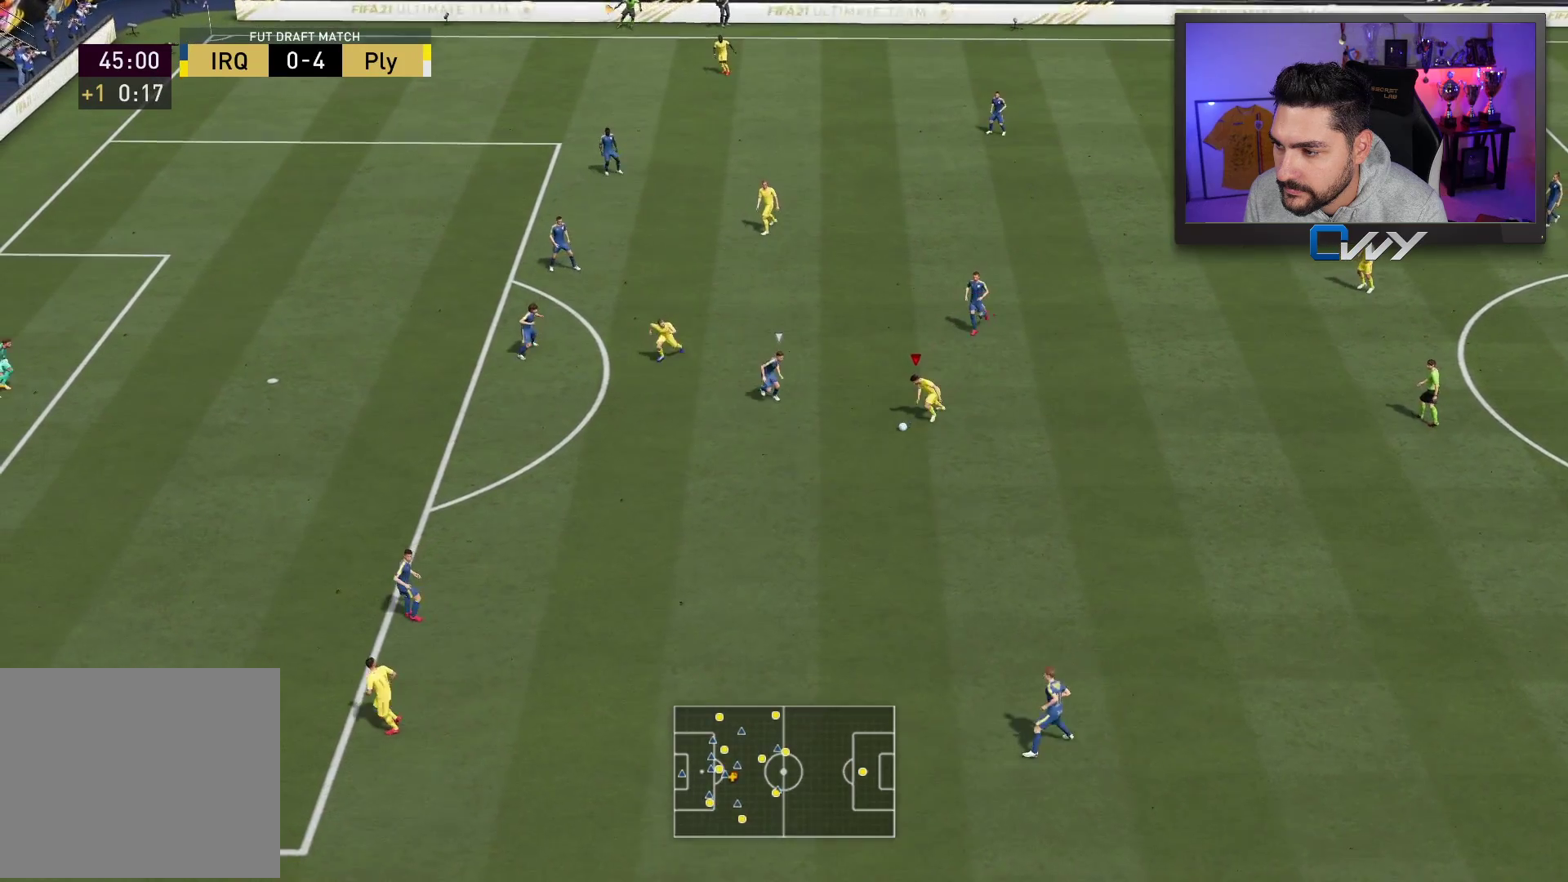
{"buttons": ["R2", "L3"], "left_stick": "down-left", "right_stick": "center", "events": []}
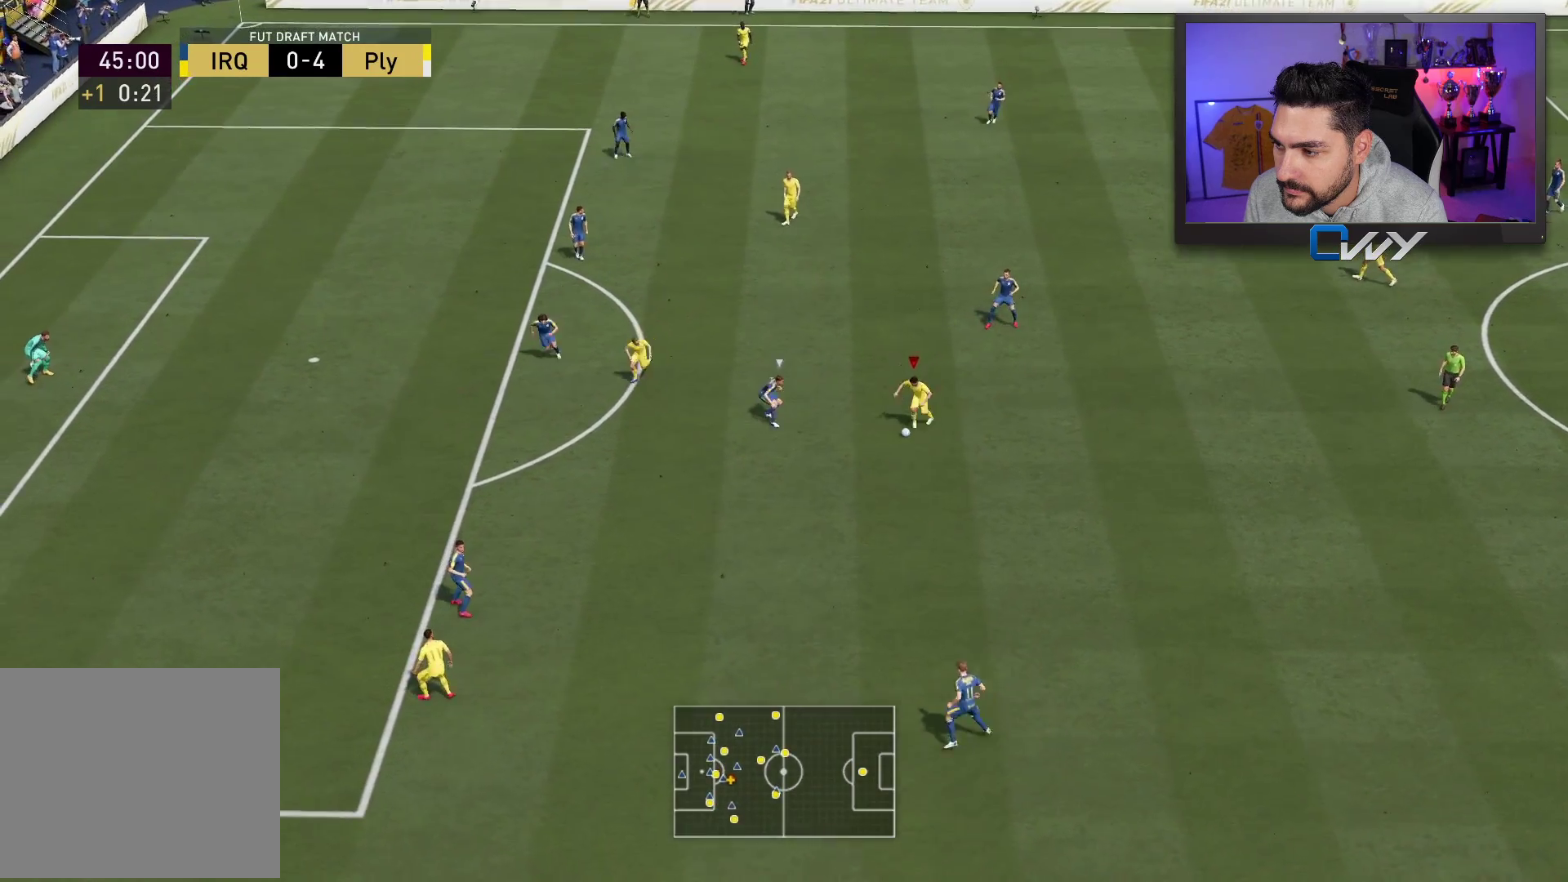
{"buttons": ["L3"], "left_stick": "down-left", "right_stick": "center", "events": [[183, "R2", "up"]]}
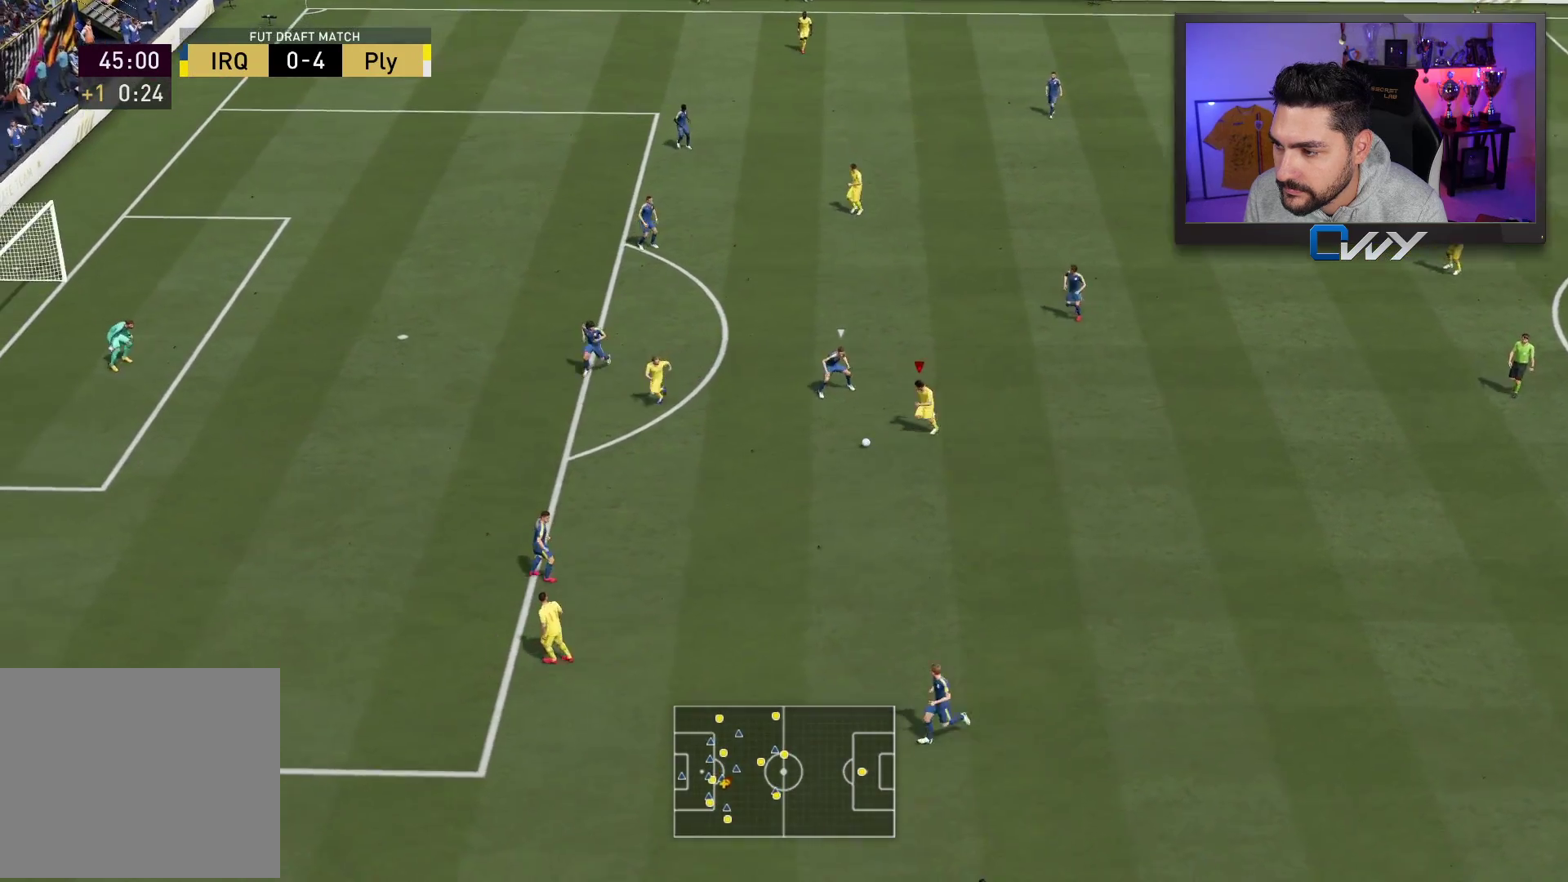
{"buttons": ["CROSS", "SQUARE", "R1", "L3"], "left_stick": "up", "right_stick": "center", "events": [[33, "L3", "up"], [67, "R1", "down"], [67, "SQUARE", "down"], [100, "left_stick", "up-right"], [117, "CROSS", "down"], [133, "L3", "down"], [267, "left_stick", "up"]]}
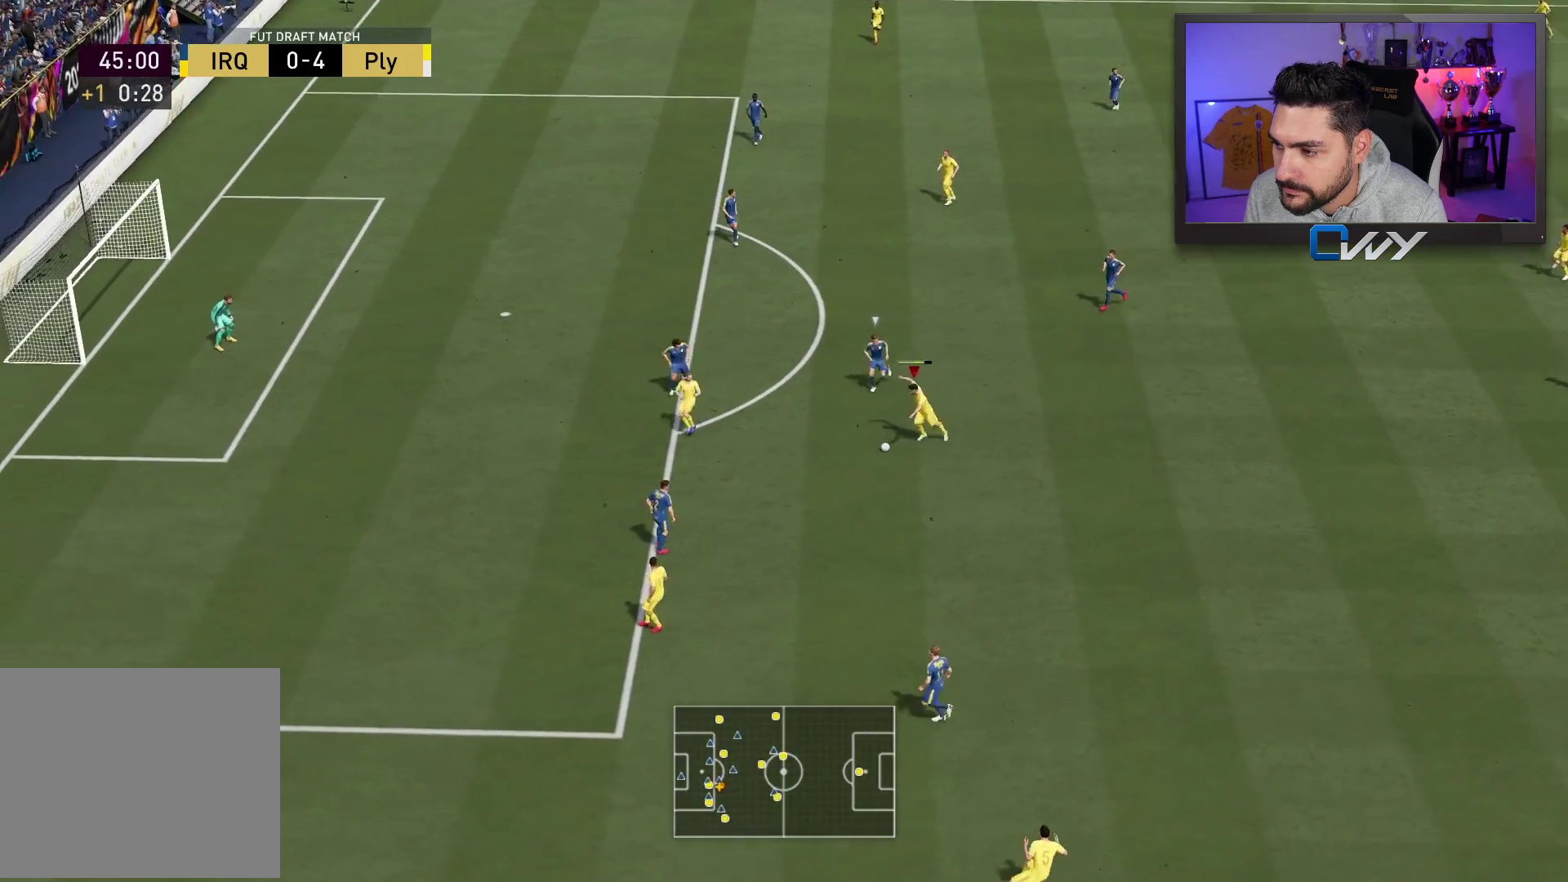
{"buttons": ["L3"], "left_stick": "up", "right_stick": "center", "events": [[183, "CROSS", "up"], [200, "SQUARE", "up"], [300, "R1", "up"]]}
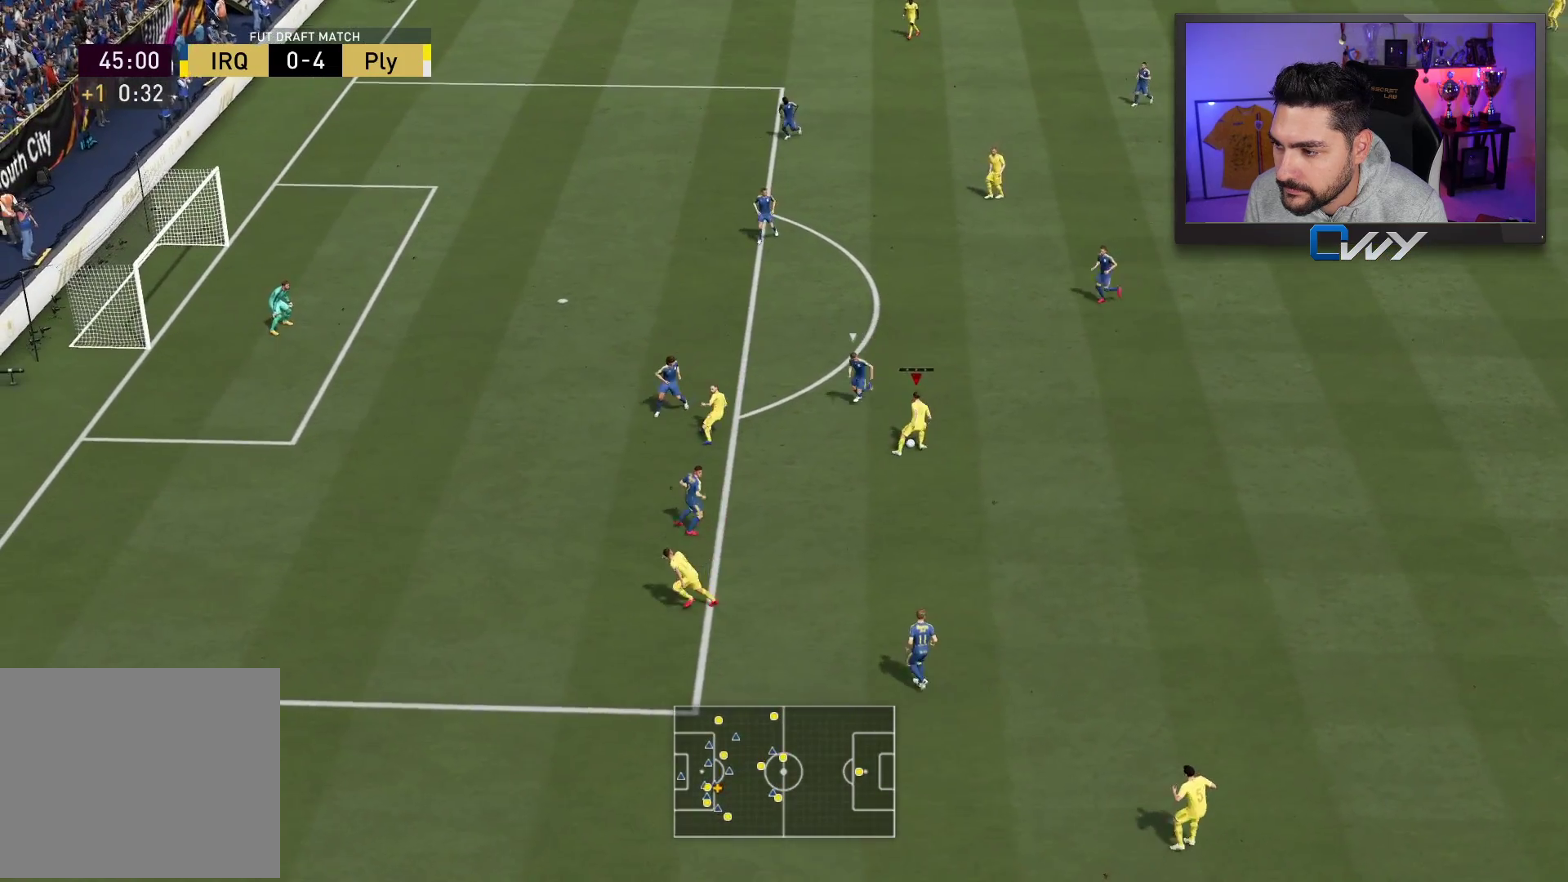
{"buttons": ["L3"], "left_stick": "up", "right_stick": "center", "events": []}
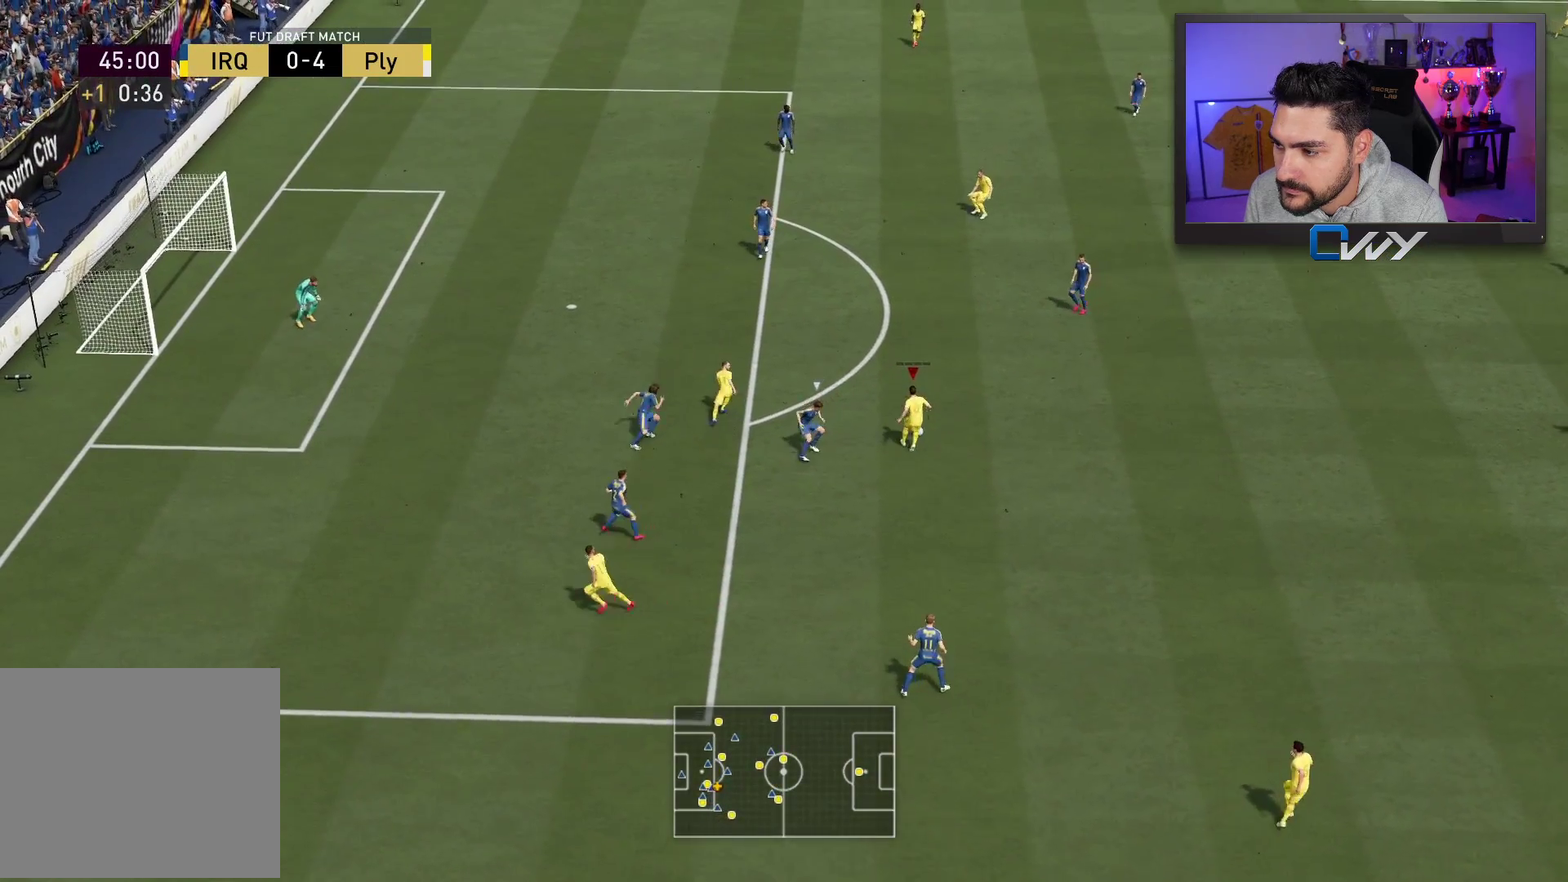
{"buttons": ["R1", "L3"], "left_stick": "up", "right_stick": "center", "events": [[117, "R1", "down"], [183, "CIRCLE", "down"], [400, "CIRCLE", "up"]]}
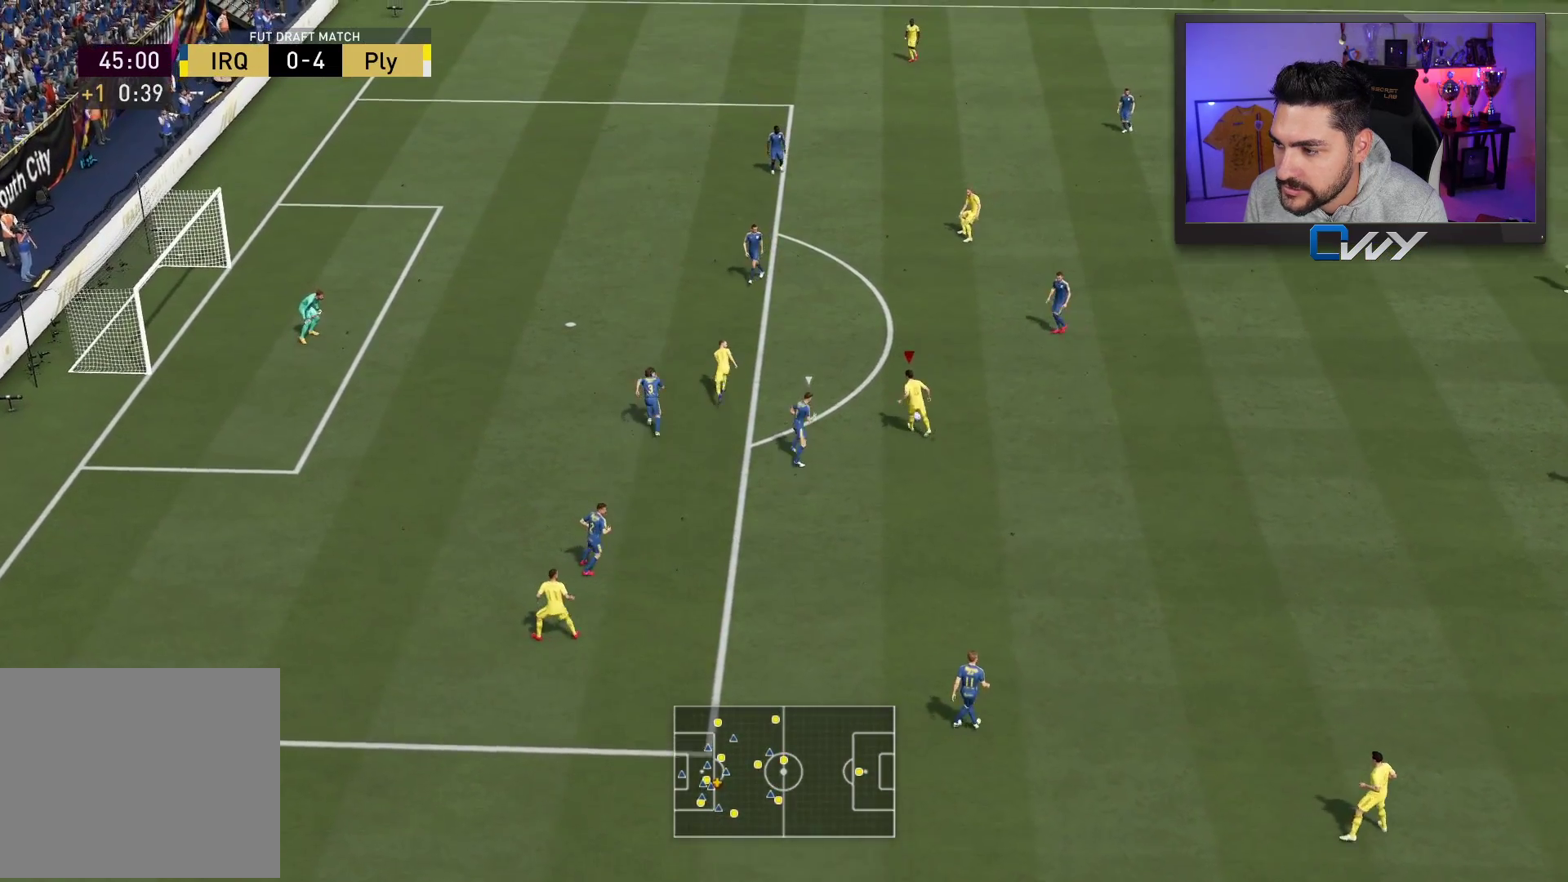
{"buttons": ["R1", "L3"], "left_stick": "up", "right_stick": "center", "events": []}
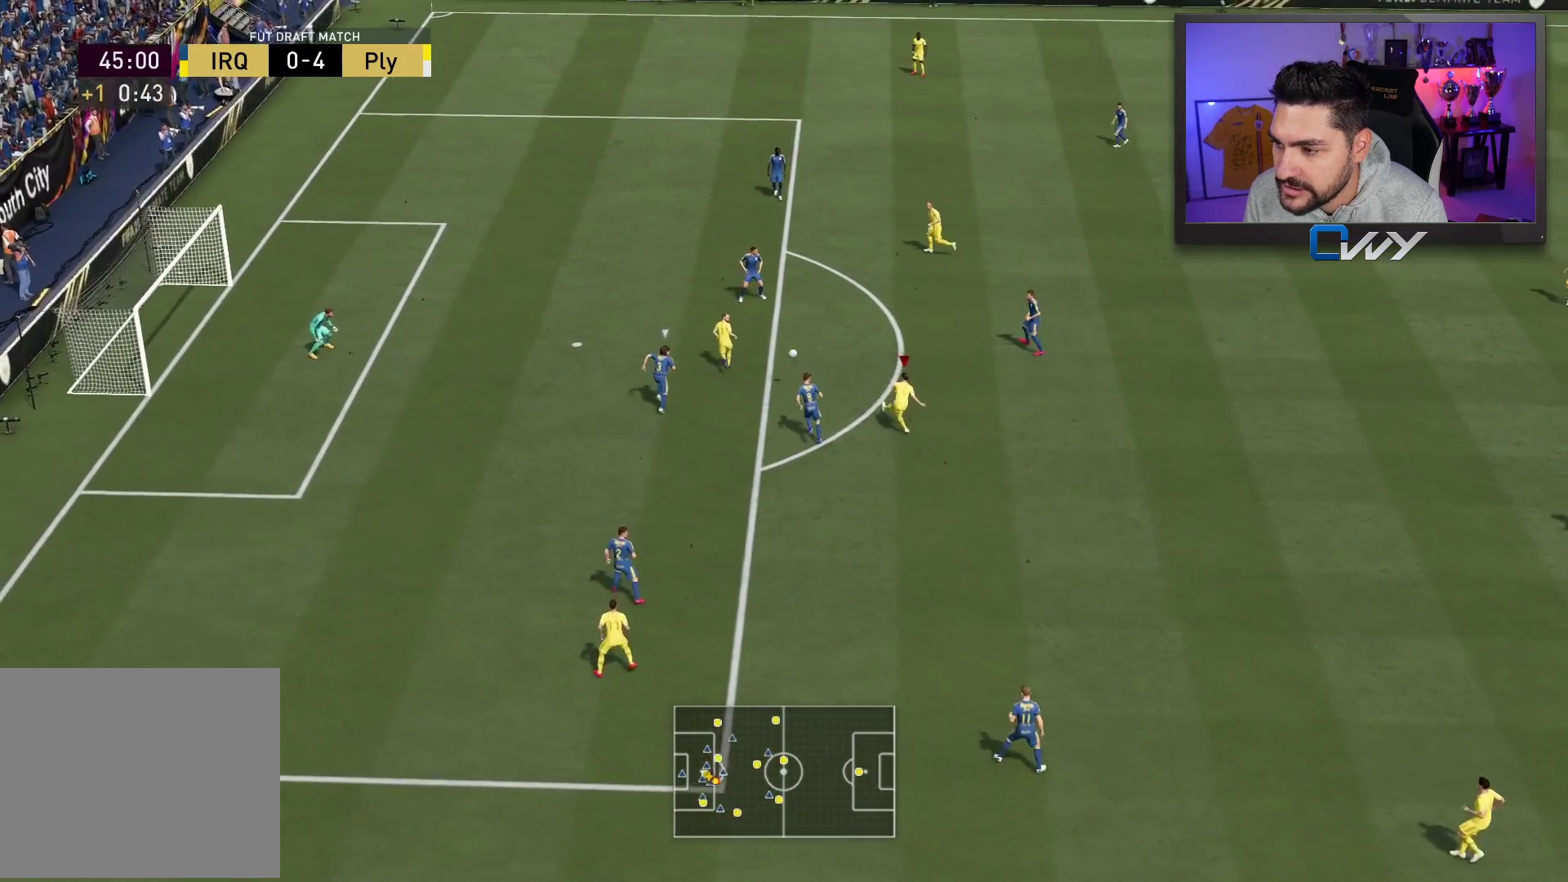
{"buttons": ["R1", "L3"], "left_stick": "up", "right_stick": "center", "events": []}
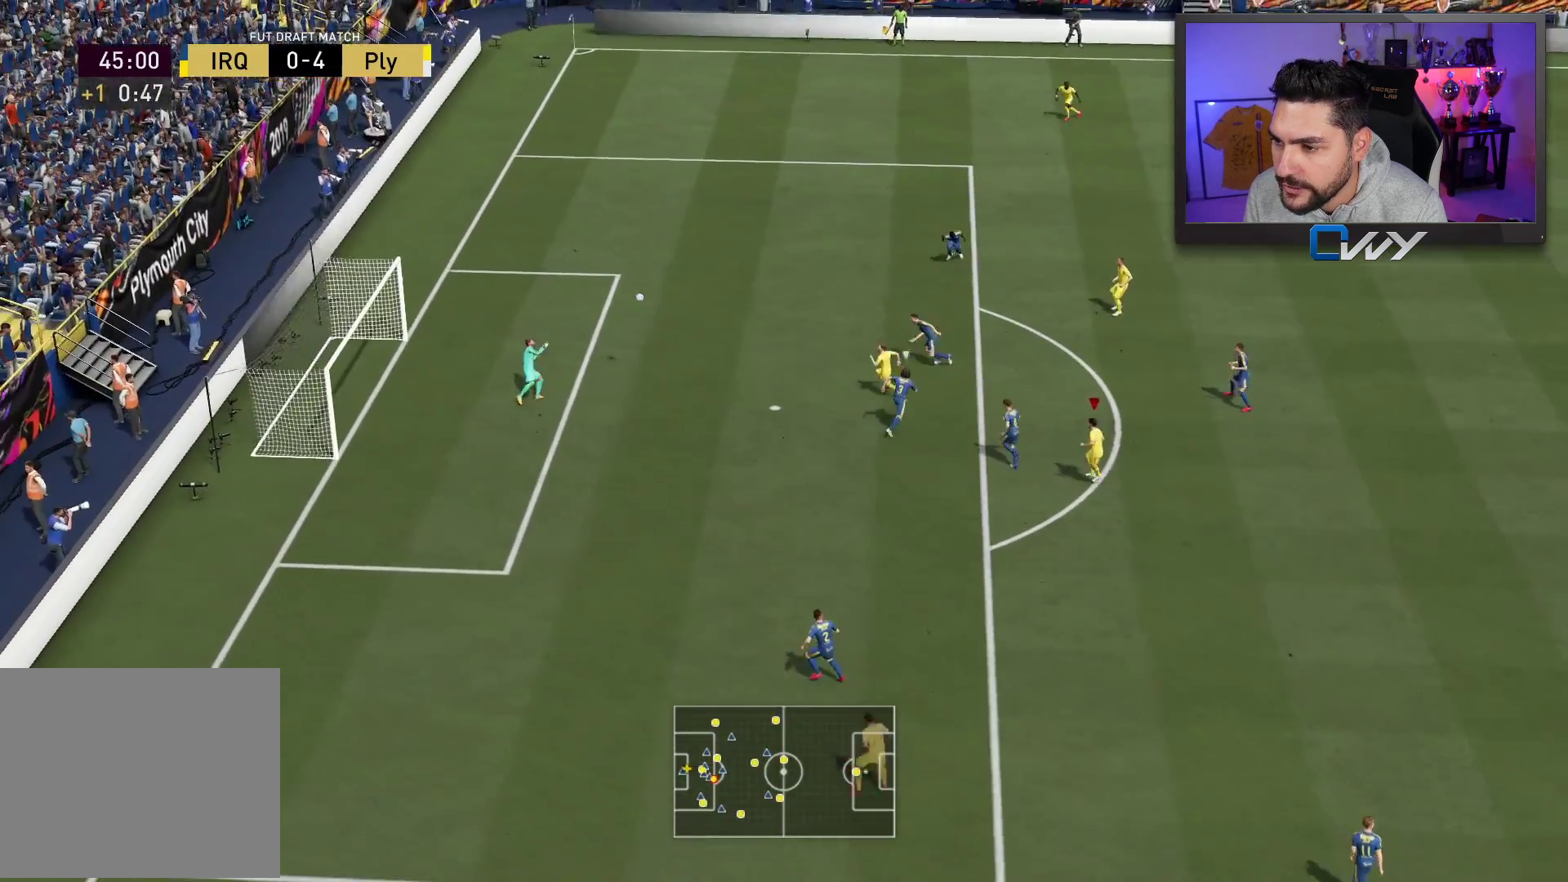
{"buttons": ["R1", "L3"], "left_stick": "up", "right_stick": "center", "events": []}
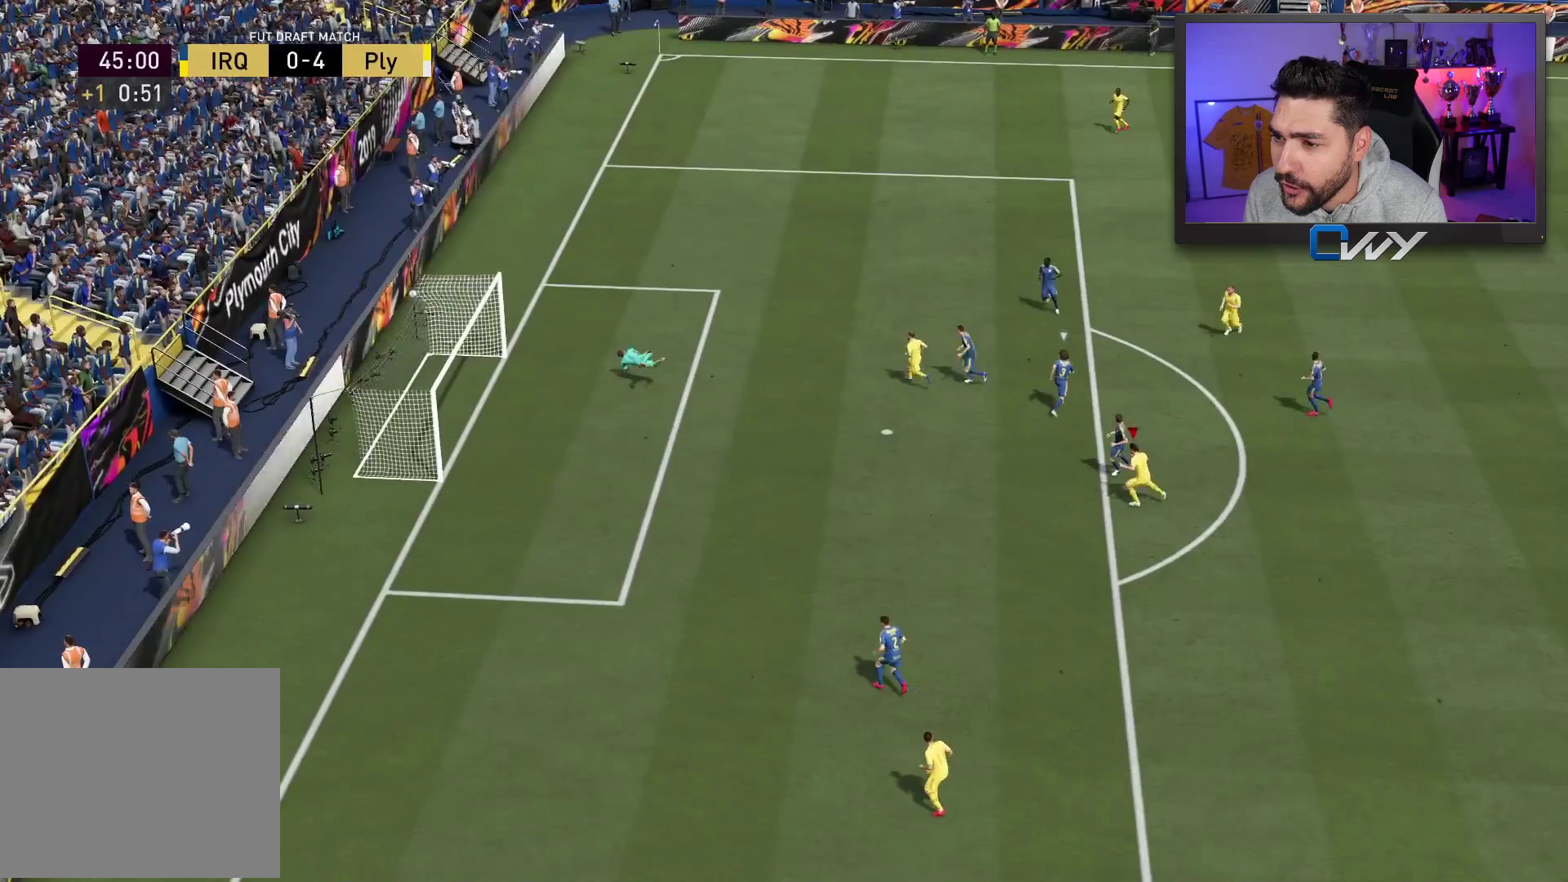
{"buttons": [], "left_stick": "center", "right_stick": "center", "events": [[217, "L3", "up"], [250, "R1", "up"], [283, "left_stick", "center"]]}